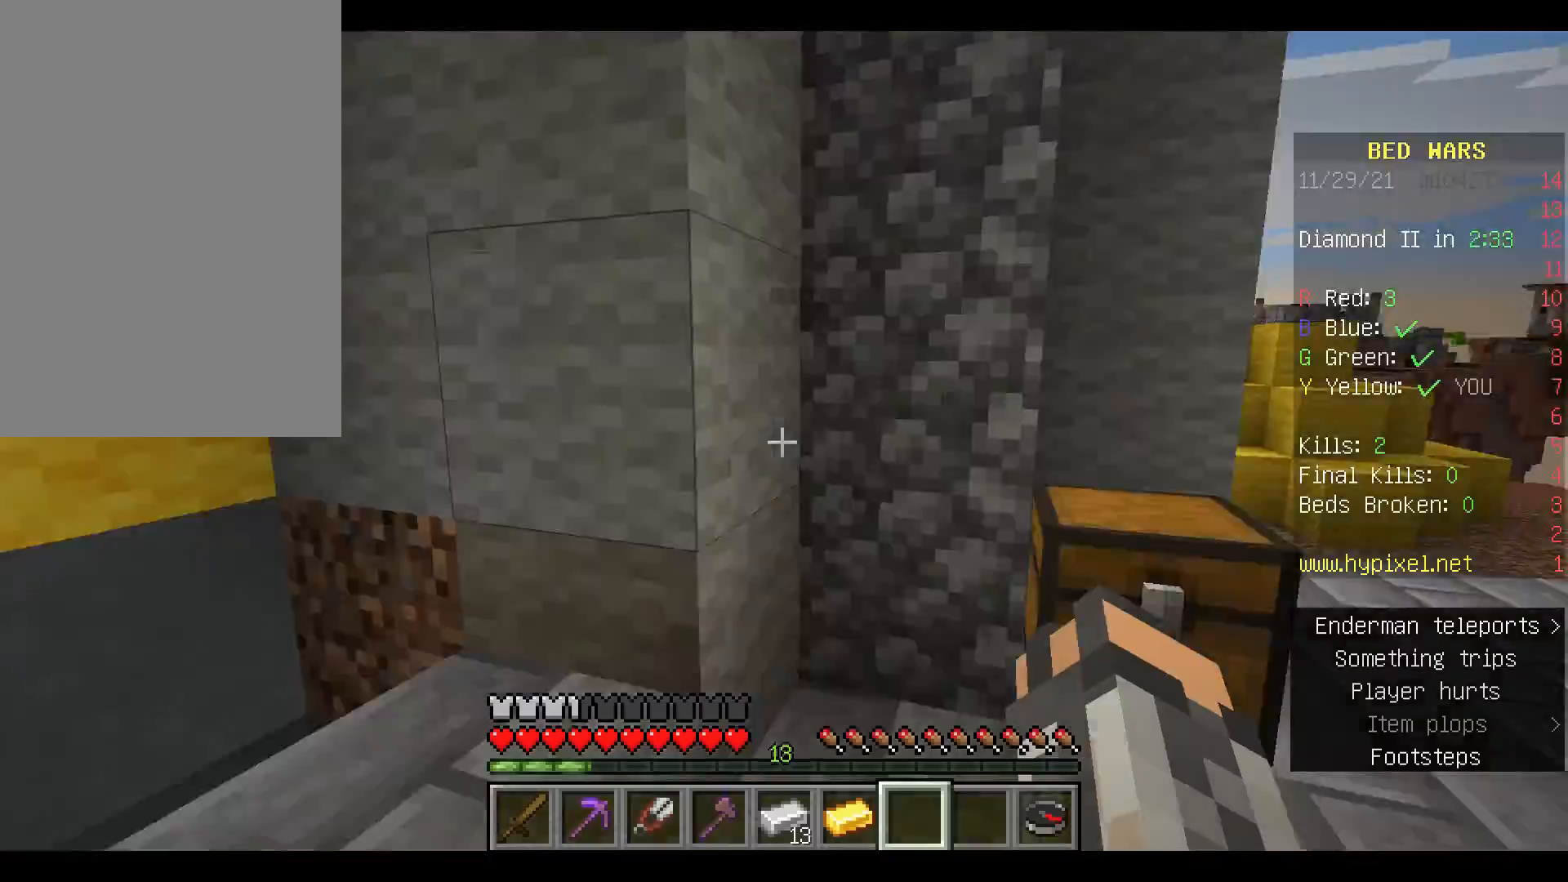
Gameplay with keyboard and mouse; each line is a JSON object with the keys and mouse buttons held at the frame after it. "events" lists presses ("down") and releases ("up") of "a", "d", "s", "space", "w", "mouse_left" and "mouse_right" between this image and that frame as [ms after this image, input, new state], when the widget could be followed in between. "mouse_left", "mouse_right" = the "left", "right" buttons of the "mouse" list. No other keys are recorded. Fast repeated clicks can show as one long hold. Mouse movement is not recorded.
{"keys": ["w"], "mouse": [], "events": [[133, "w", "down"], [233, "w", "up"], [300, "w", "down"]]}
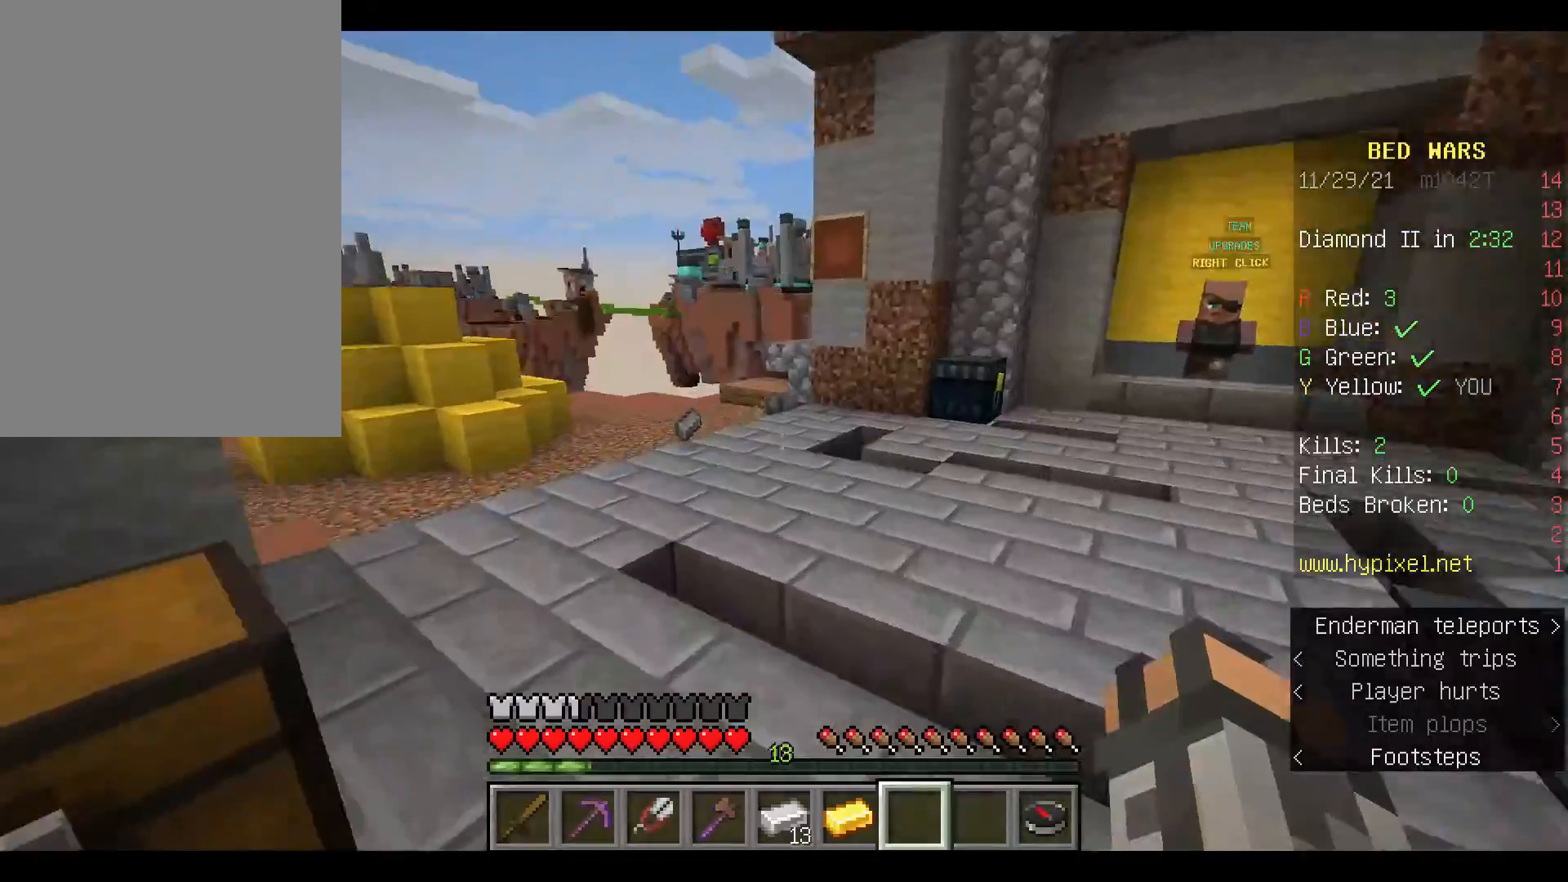
{"keys": ["w"], "mouse": [], "events": []}
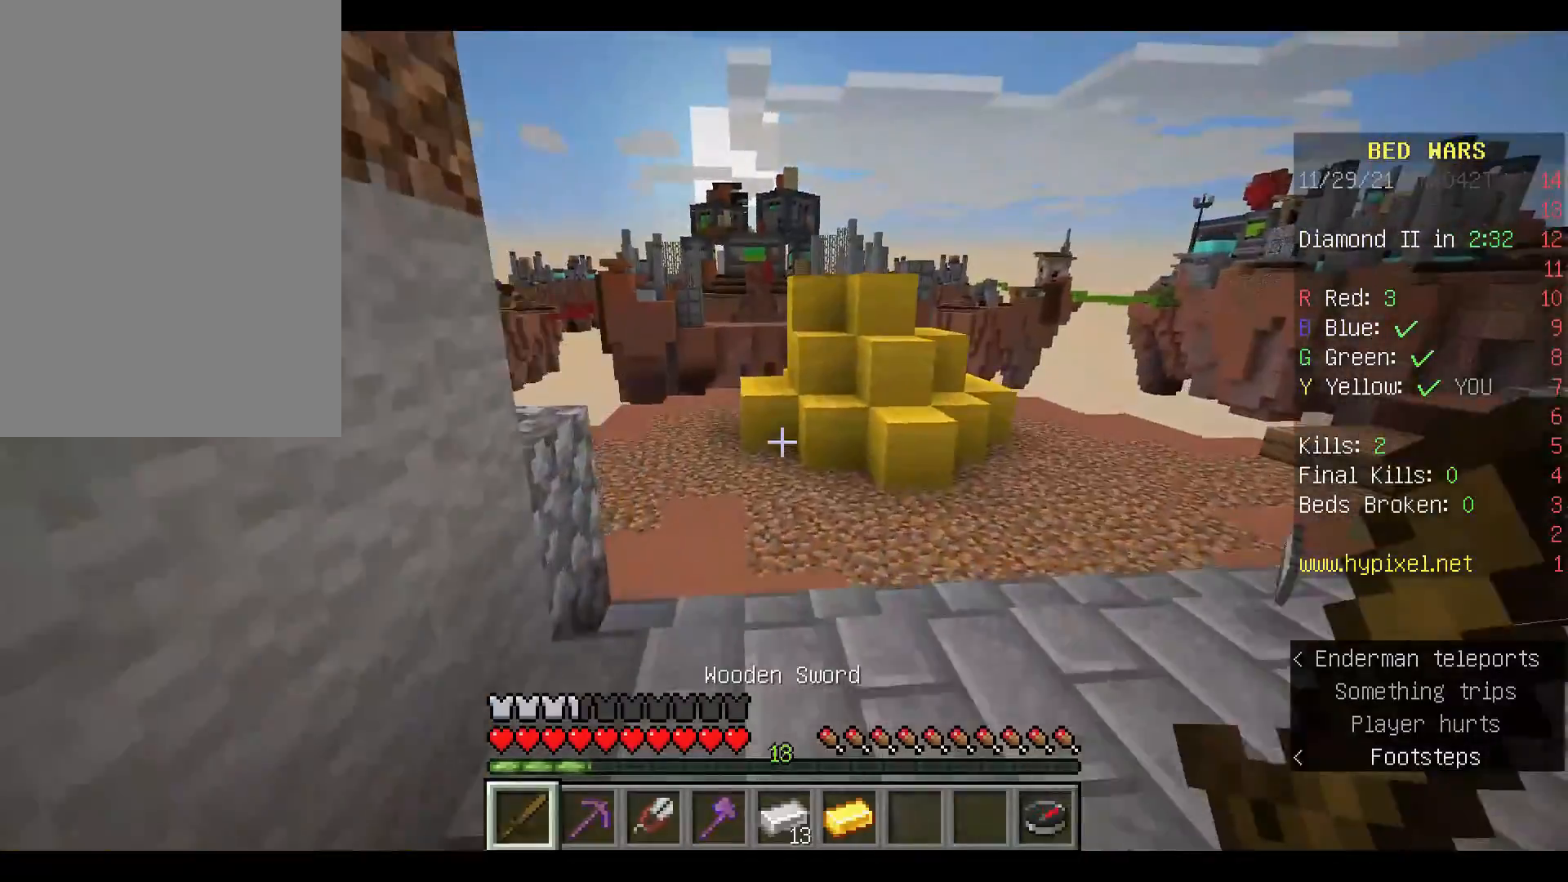
{"keys": [], "mouse": ["left"], "events": [[133, "space", "down"], [400, "space", "up"], [433, "w", "up"], [500, "mouse_left", "down"]]}
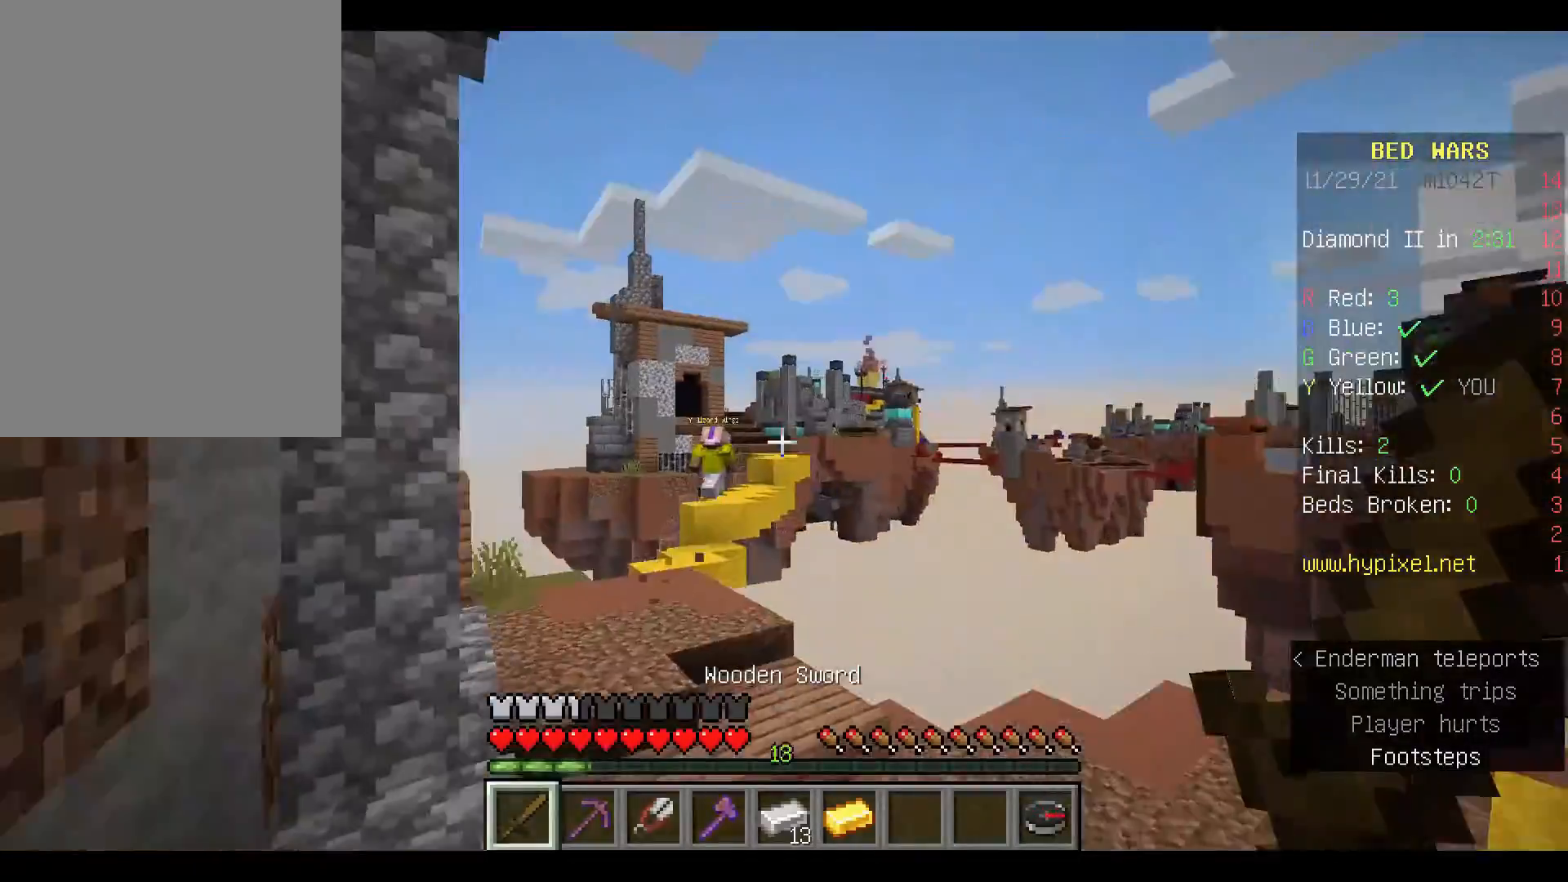
{"keys": [], "mouse": [], "events": [[33, "d", "down"], [133, "mouse_left", "up"], [267, "mouse_left", "down"], [367, "mouse_left", "up"], [467, "d", "up"]]}
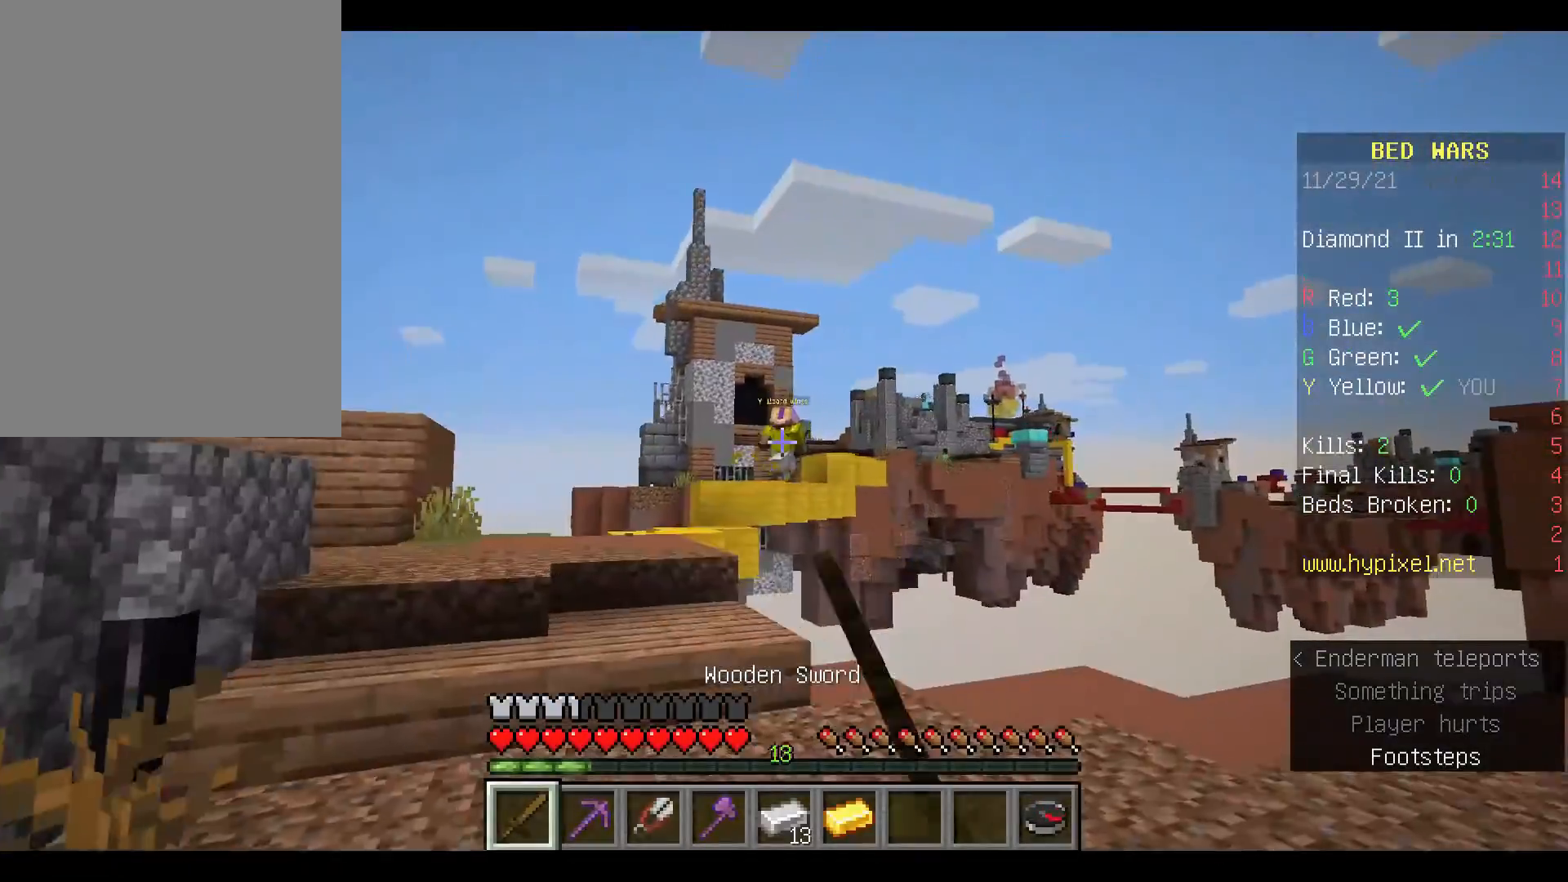
{"keys": ["space", "w"], "mouse": [], "events": [[67, "mouse_left", "down"], [100, "mouse_left", "up"], [200, "mouse_right", "down"], [300, "w", "down"], [367, "mouse_right", "up"], [400, "w", "up"], [467, "w", "down"], [500, "space", "down"]]}
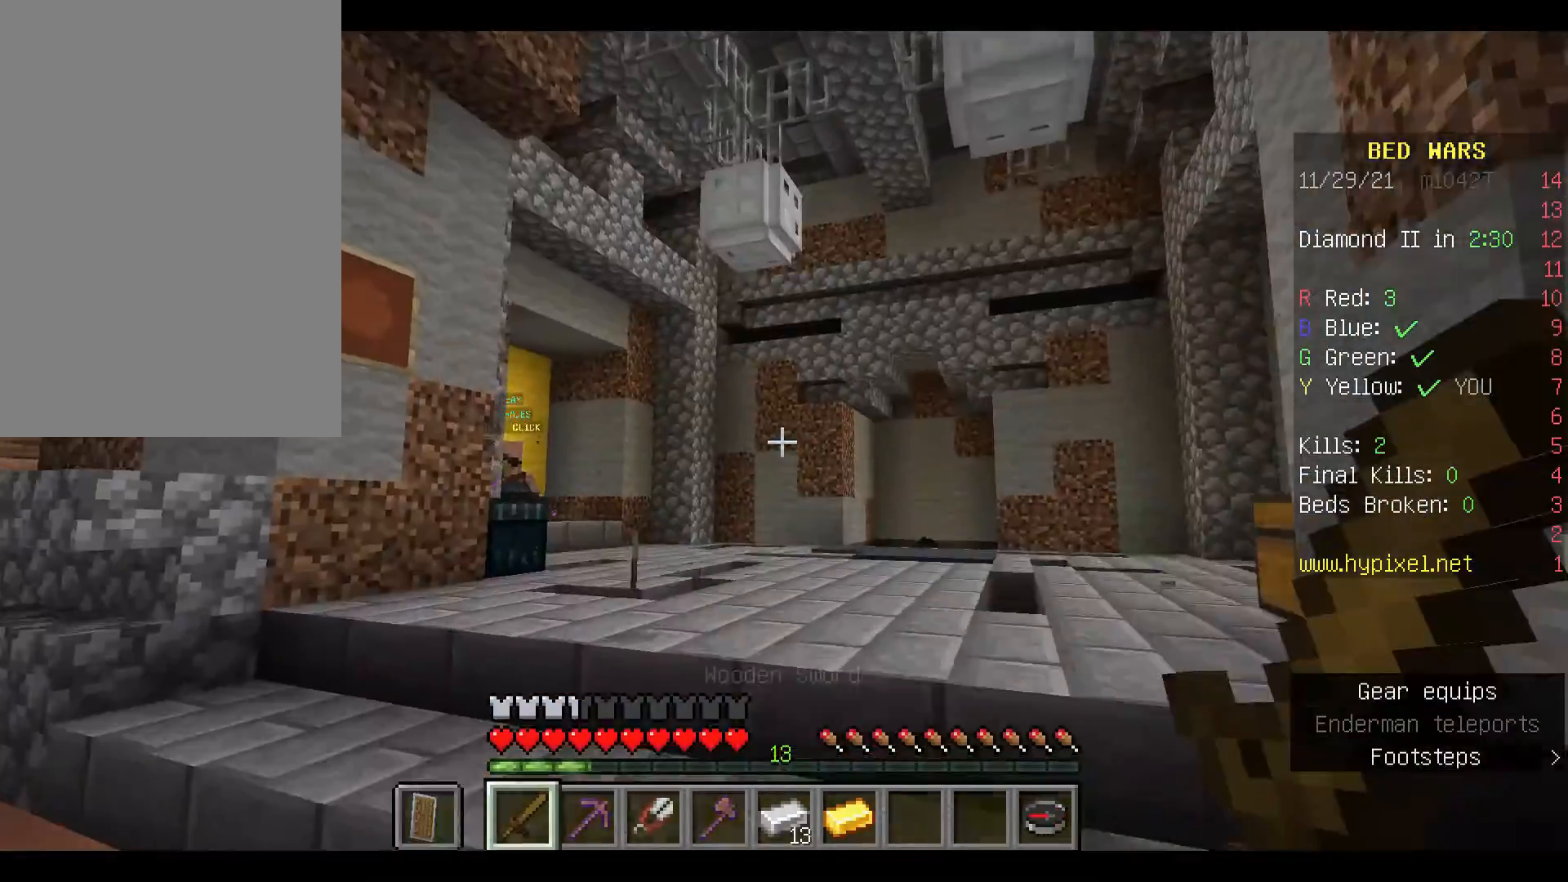
{"keys": ["w"], "mouse": [], "events": [[433, "space", "up"]]}
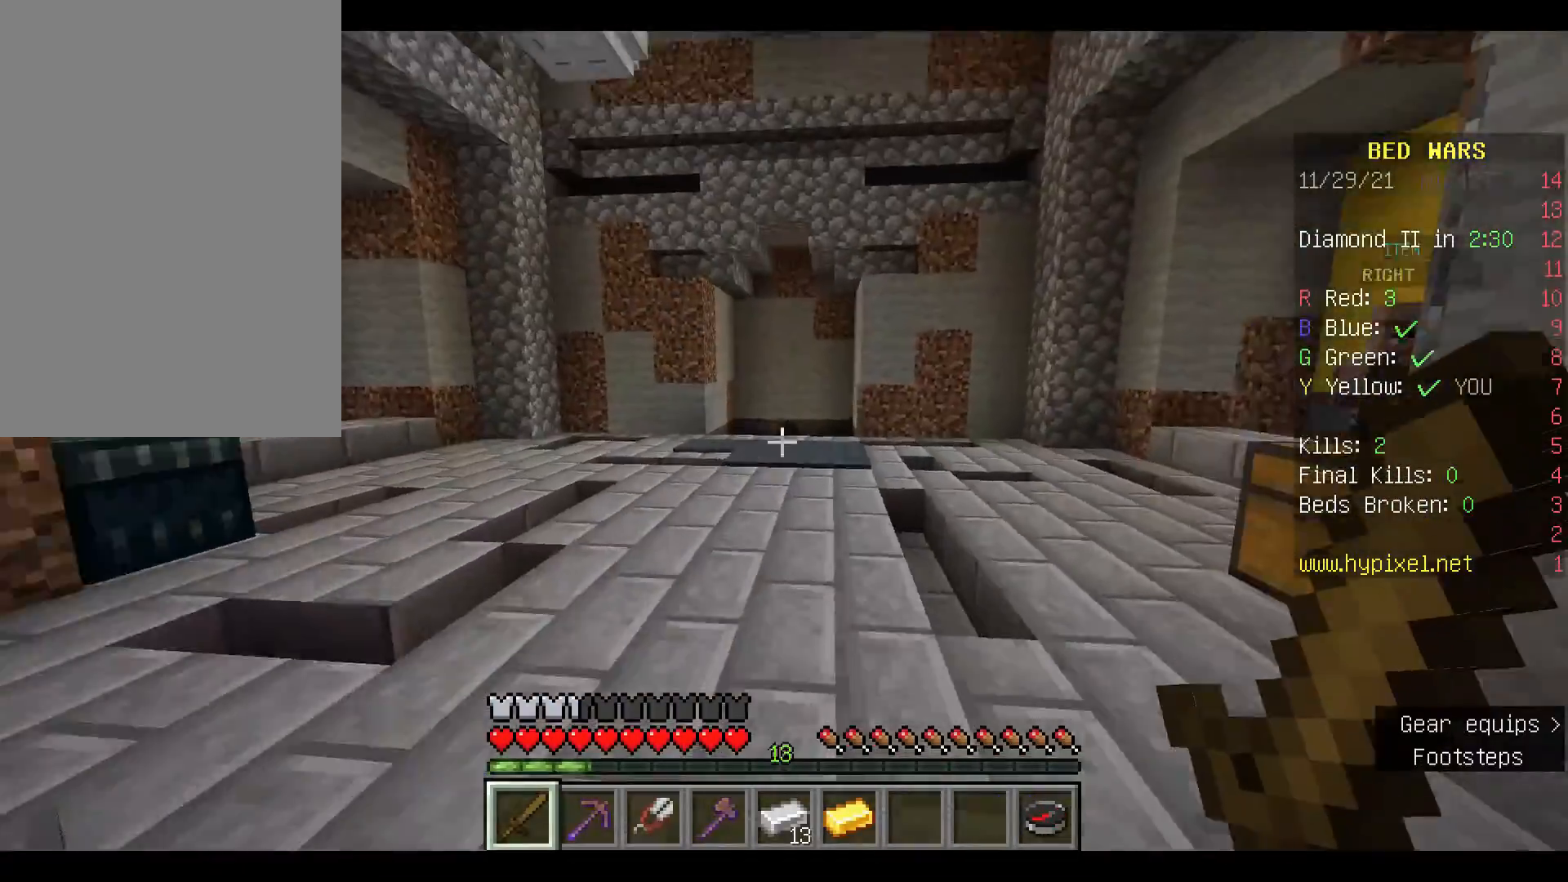
{"keys": ["space", "w"], "mouse": [], "events": [[33, "space", "down"]]}
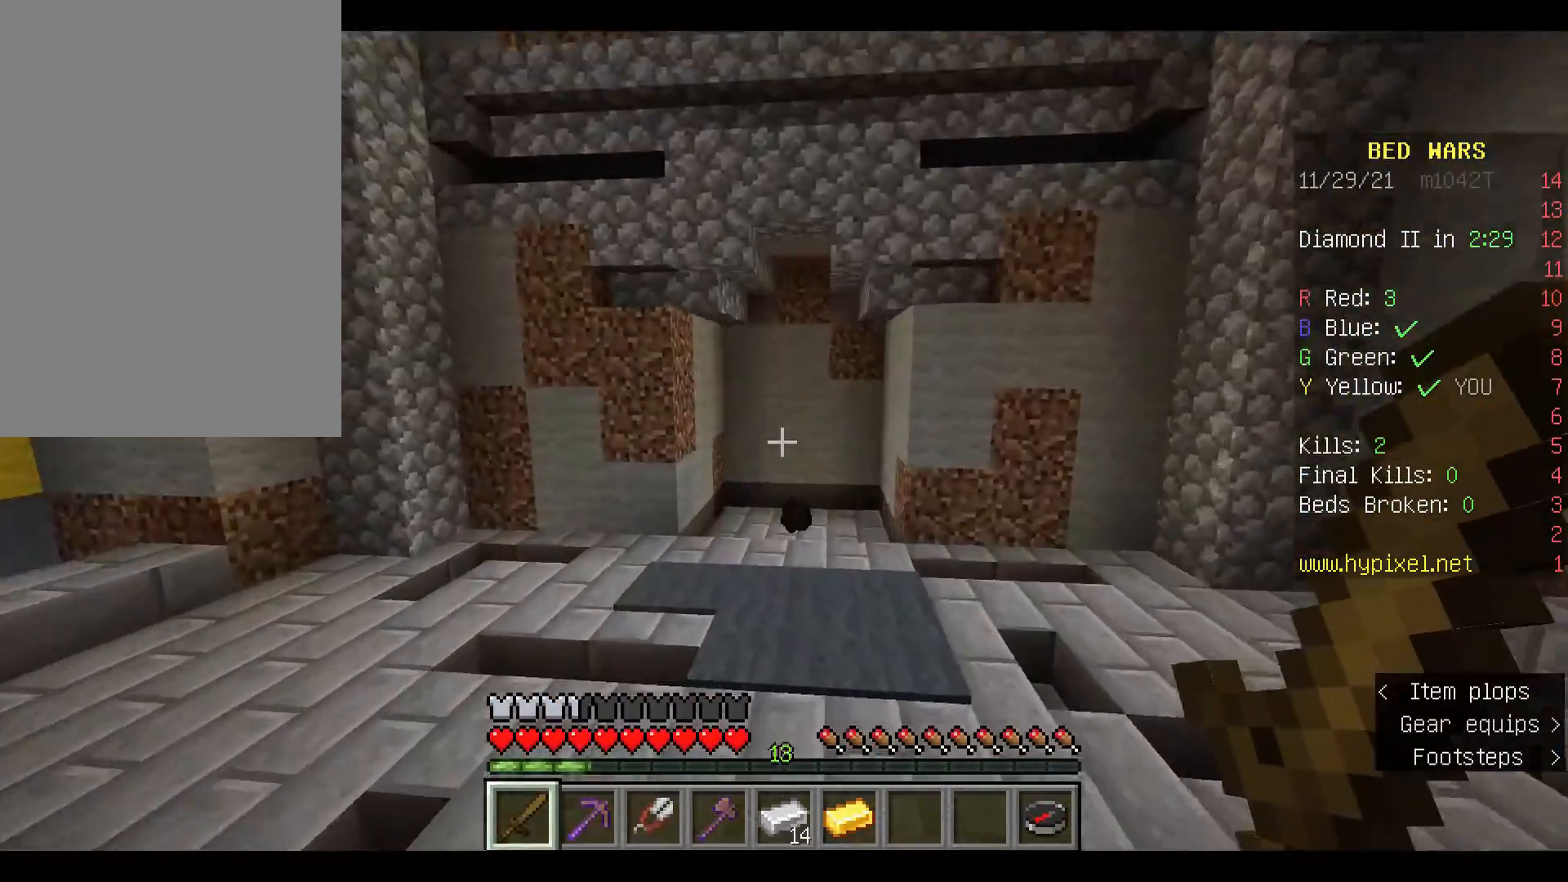
{"keys": ["w"], "mouse": [], "events": [[400, "space", "up"]]}
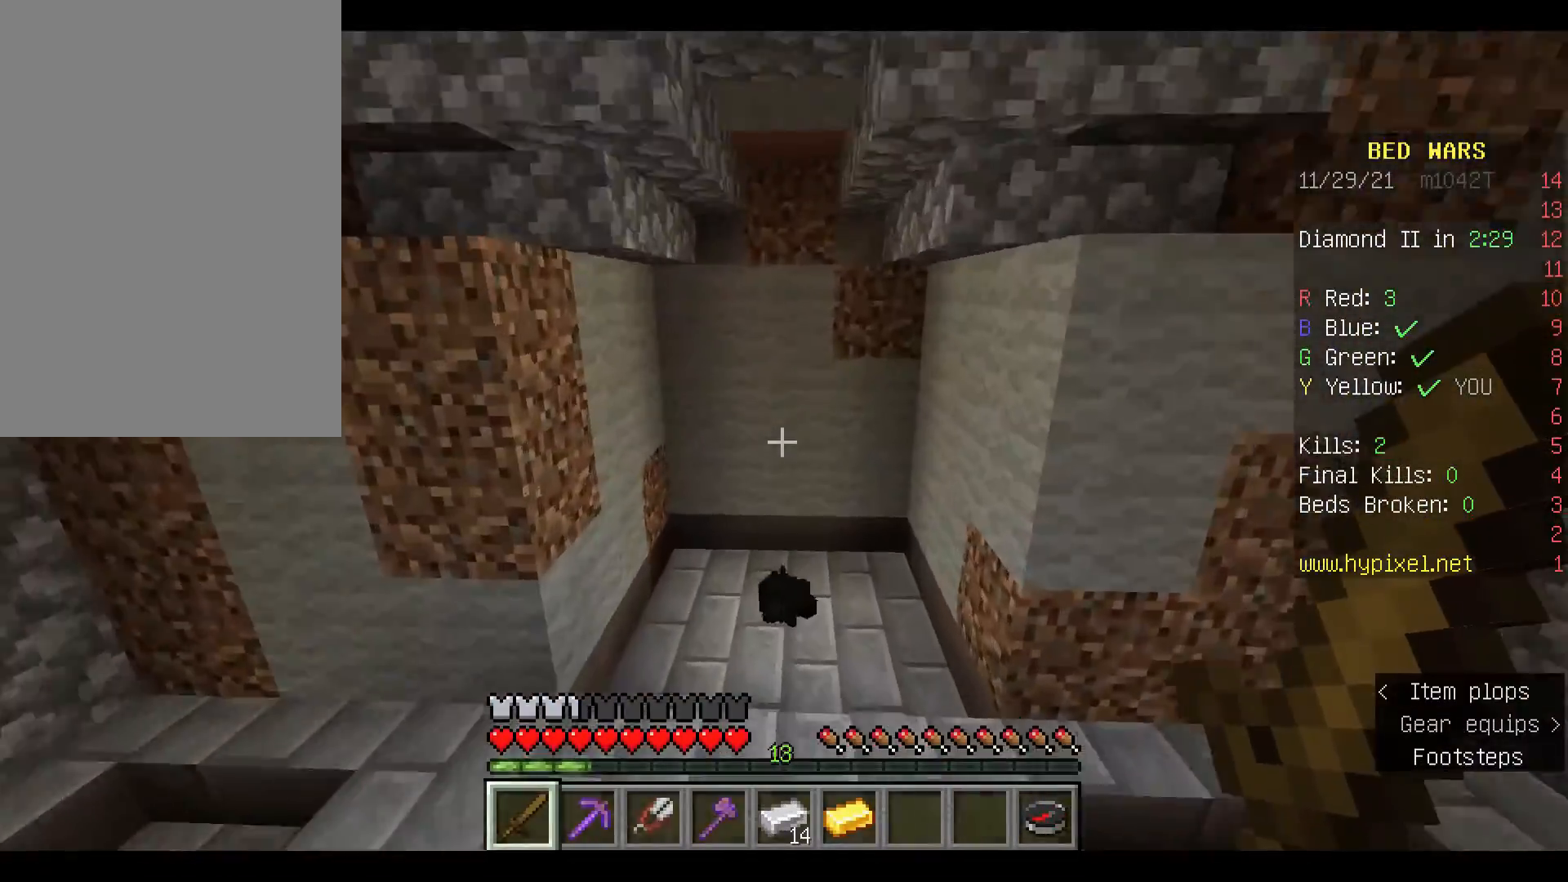
{"keys": ["w"], "mouse": [], "events": []}
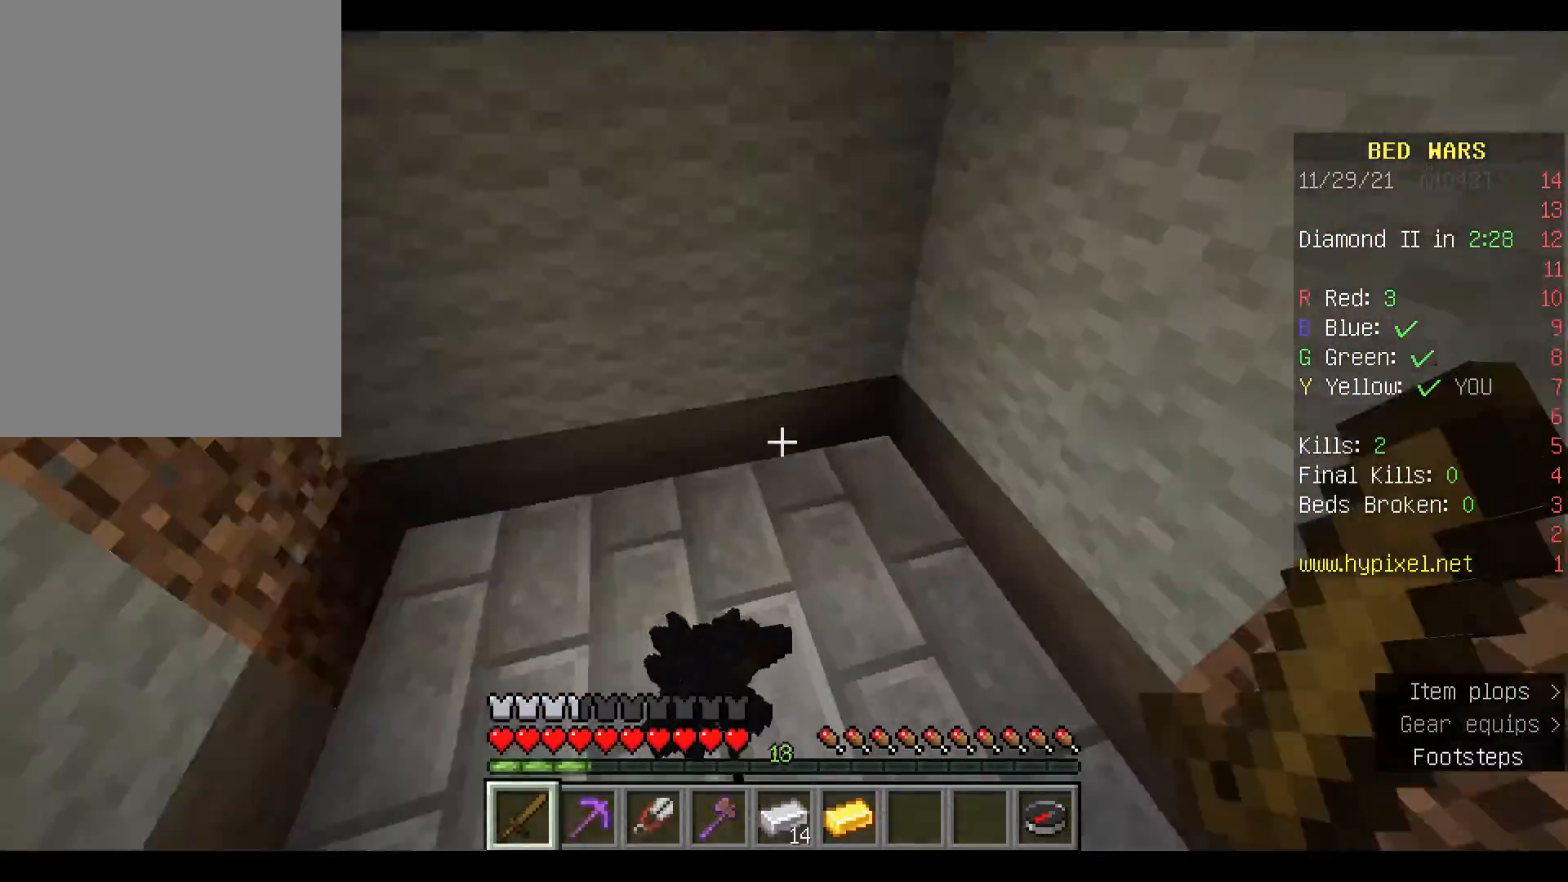
{"keys": ["space", "w"], "mouse": [], "events": [[467, "space", "down"]]}
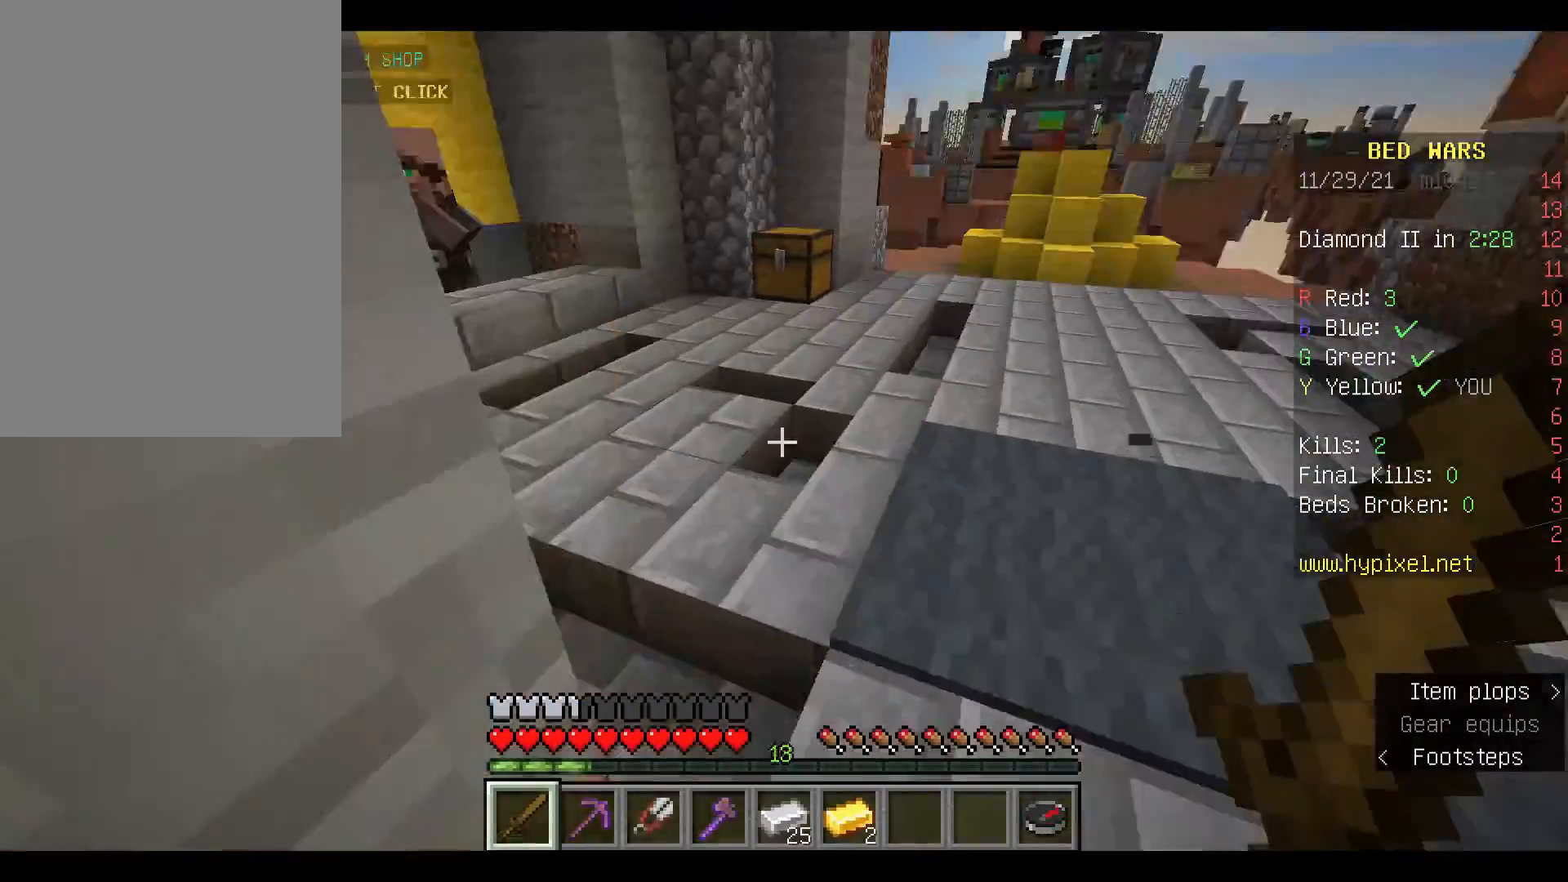
{"keys": ["w"], "mouse": [], "events": [[367, "space", "up"]]}
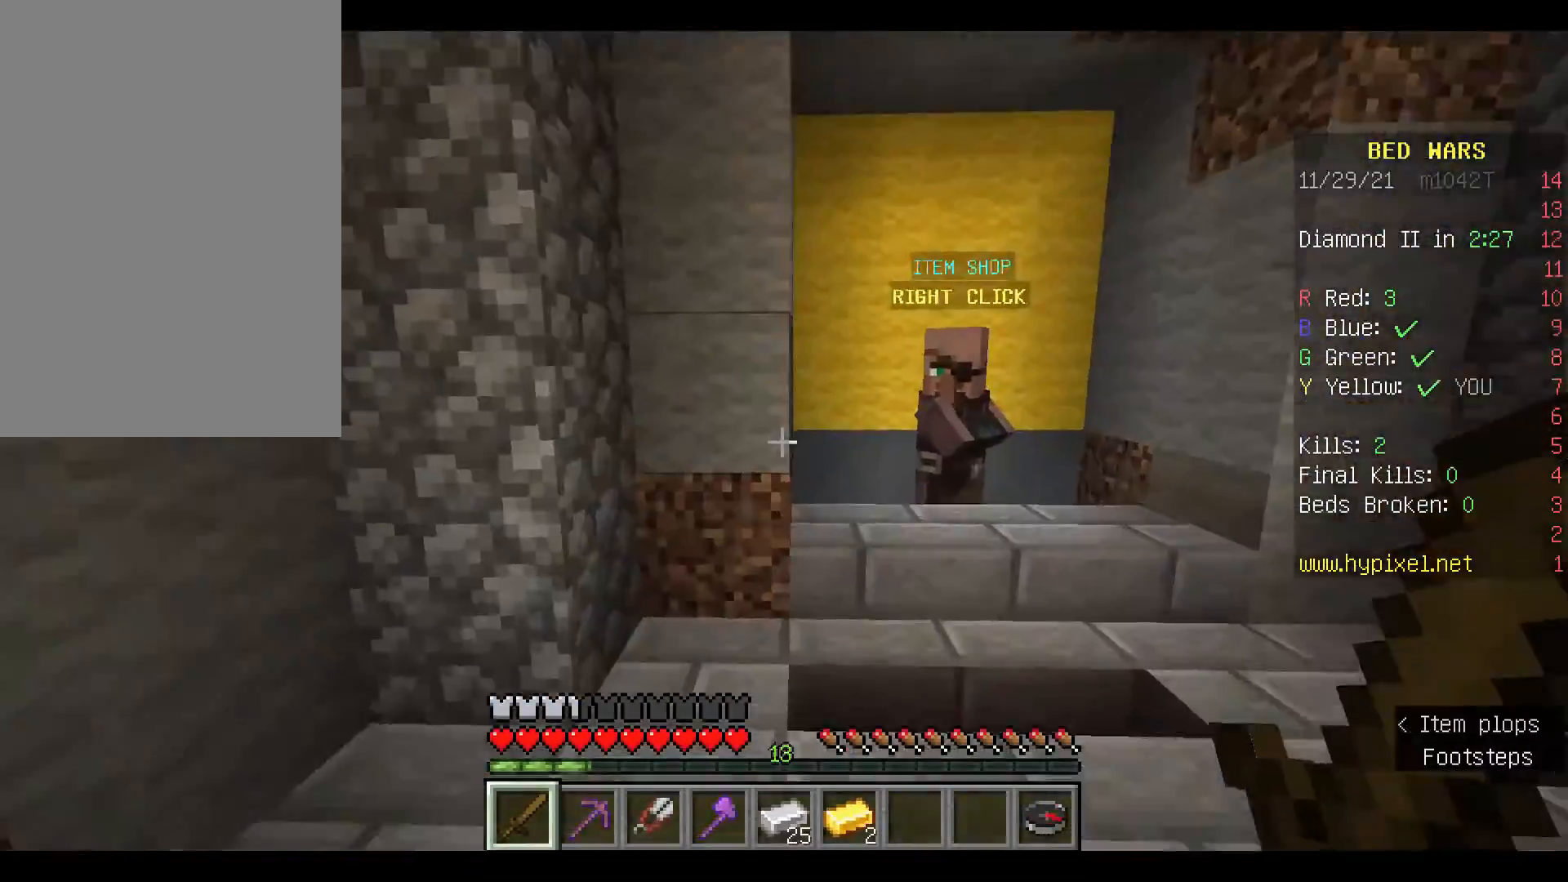
{"keys": [], "mouse": ["right"], "events": [[333, "w", "up"], [433, "mouse_right", "down"]]}
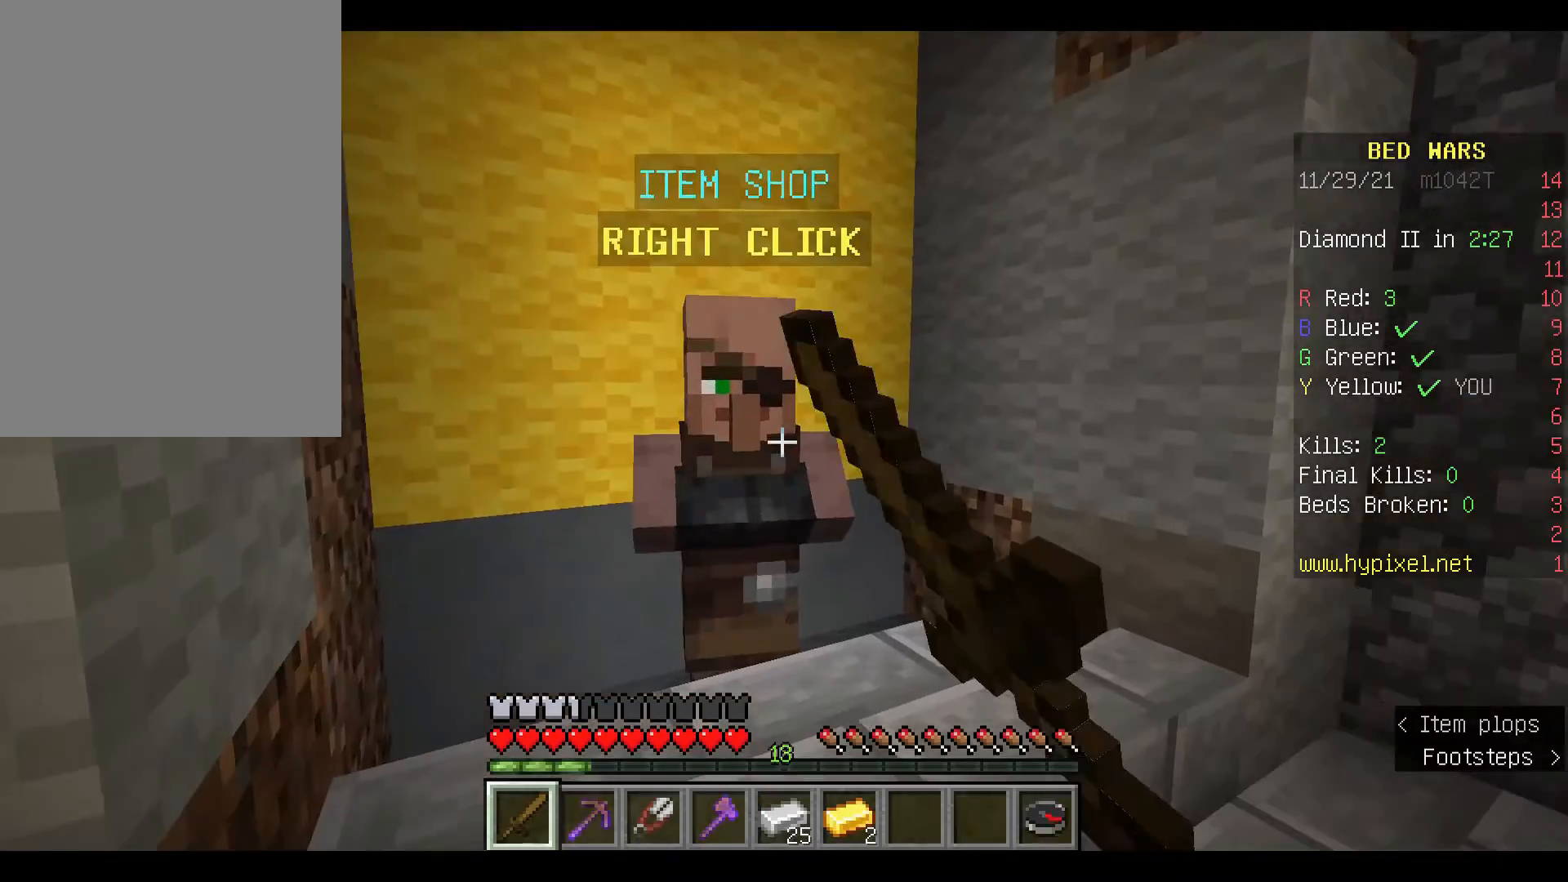
{"keys": [], "mouse": [], "events": [[33, "mouse_right", "up"]]}
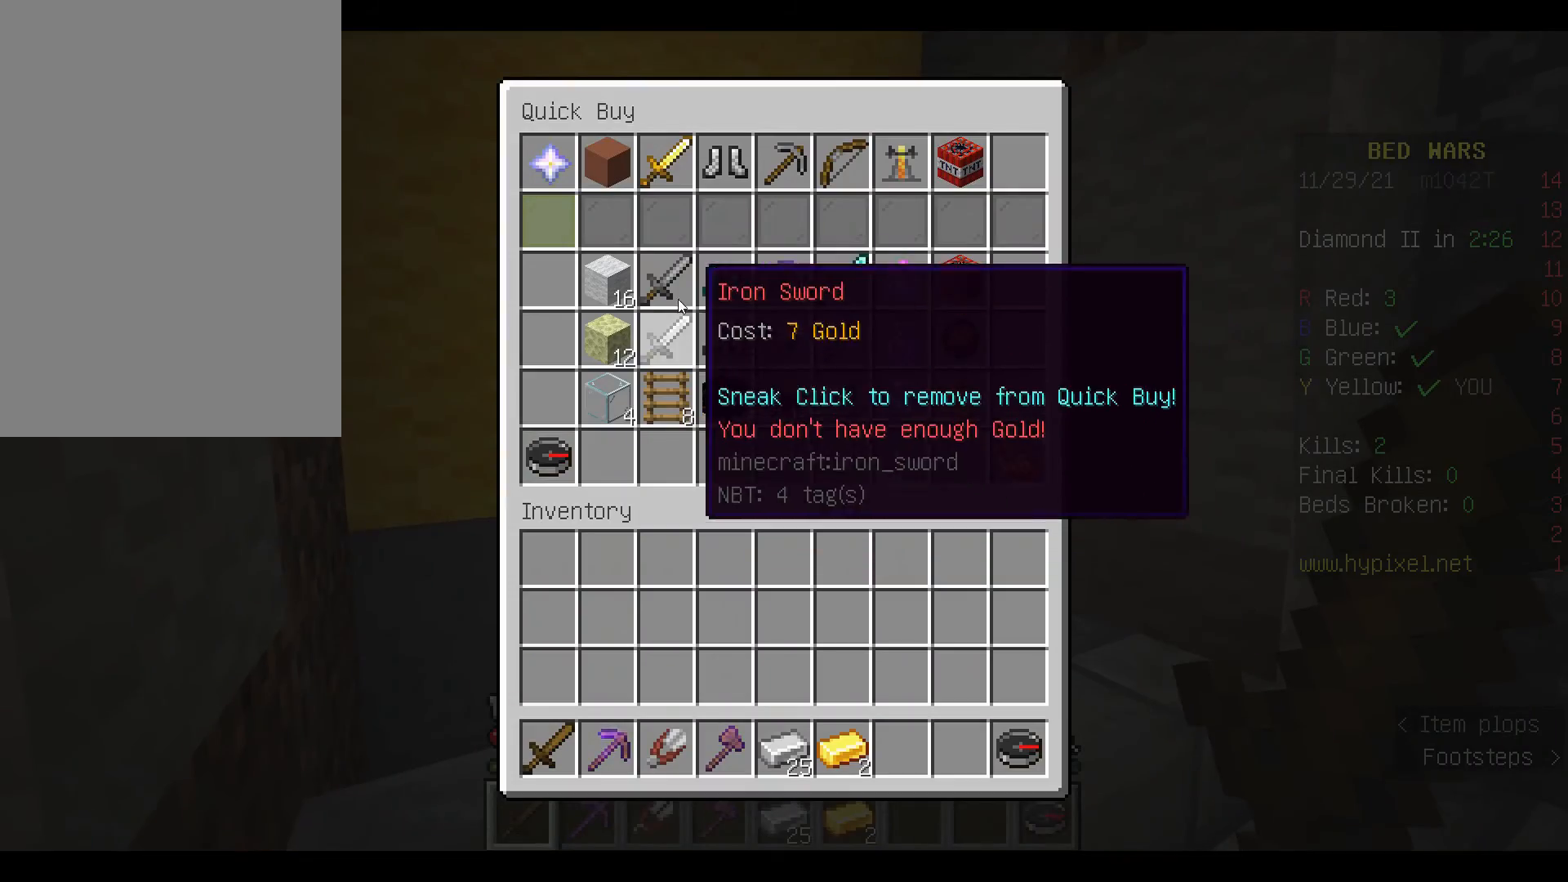
{"keys": [], "mouse": [], "events": []}
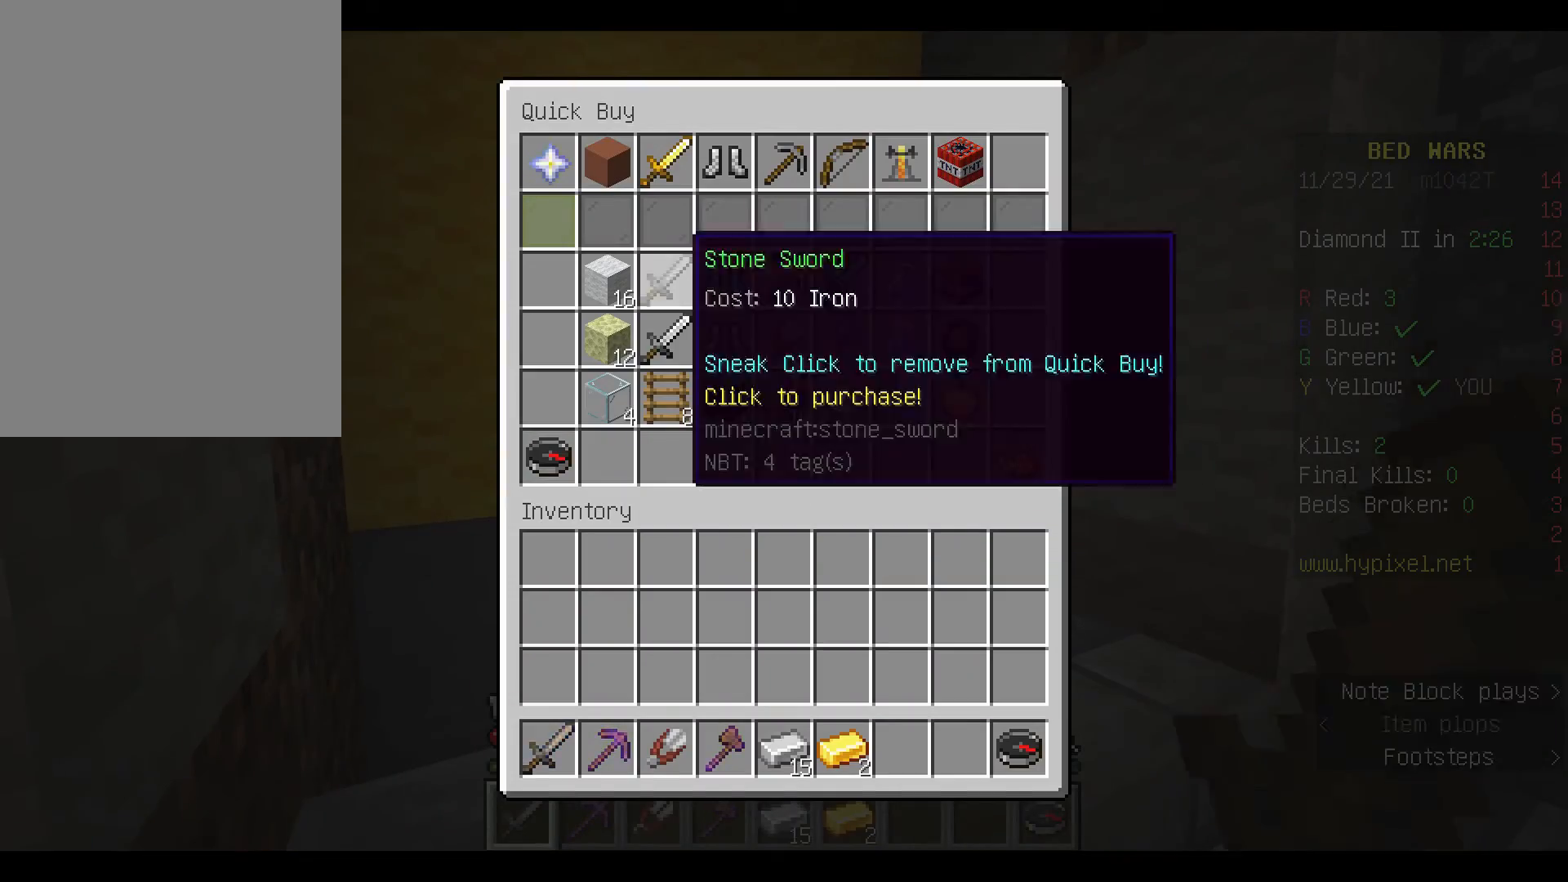
{"keys": ["space", "w"], "mouse": [], "events": [[267, "w", "down"], [400, "w", "up"], [433, "w", "down"], [467, "space", "down"]]}
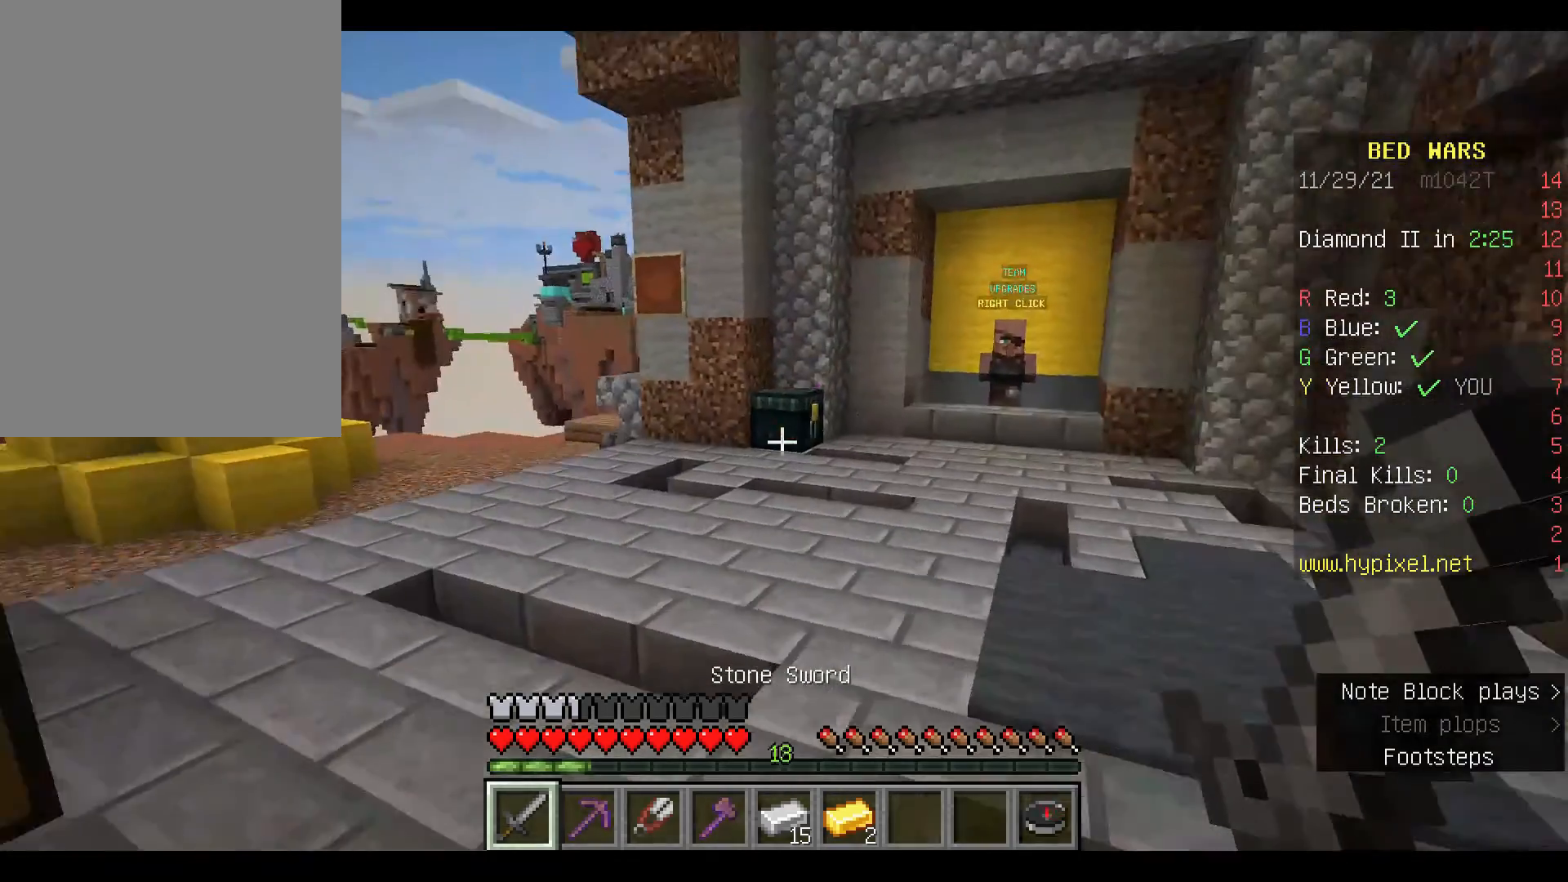
{"keys": ["space", "w"], "mouse": [], "events": []}
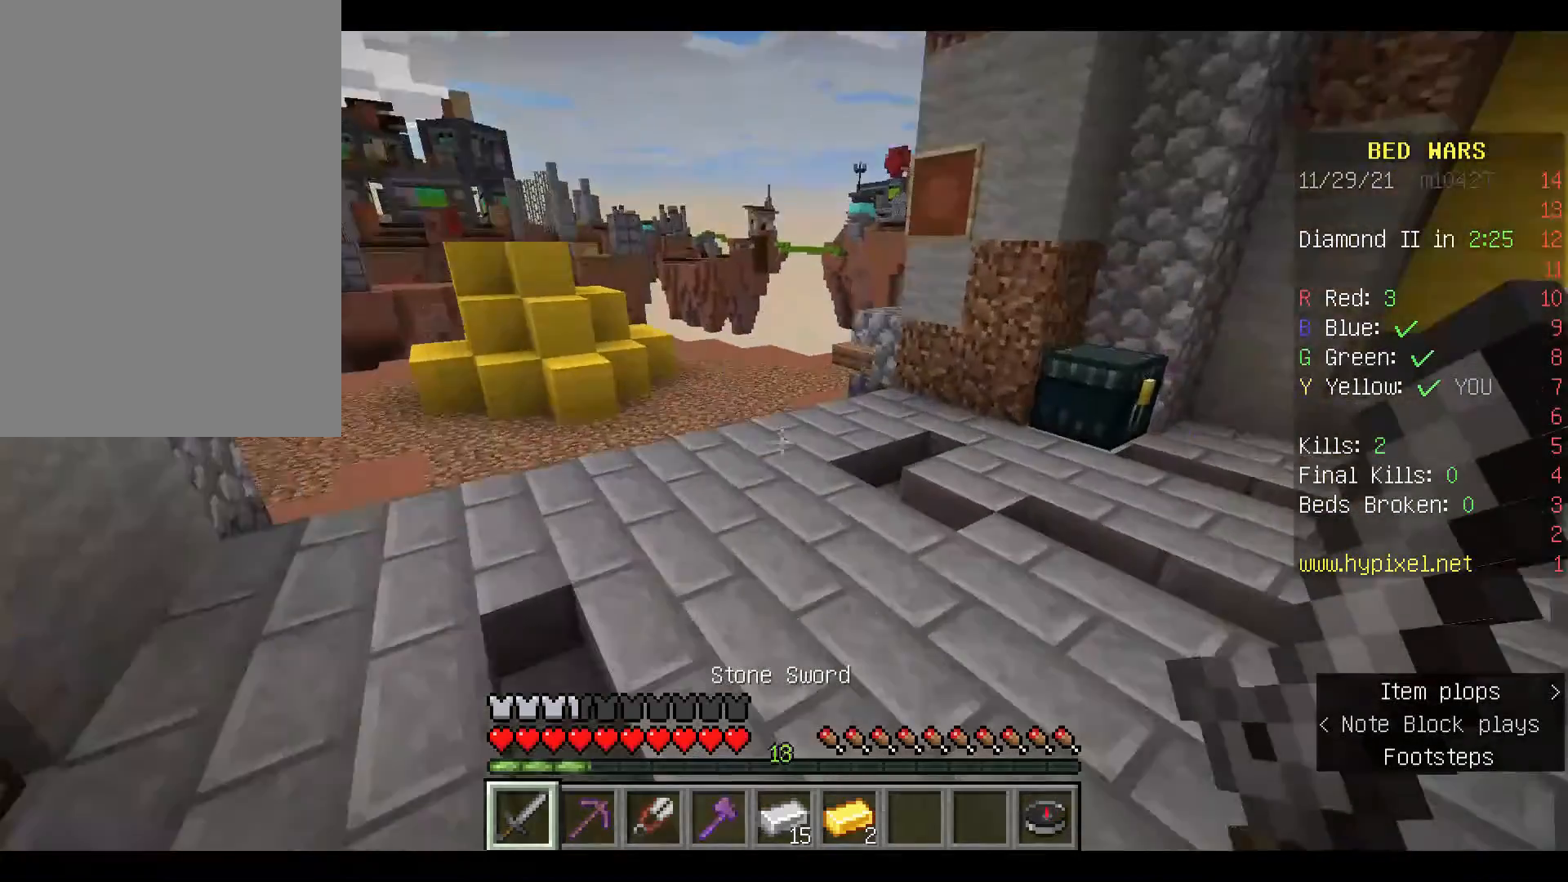
{"keys": [], "mouse": ["right"], "events": [[167, "space", "up"], [467, "mouse_right", "down"], [500, "w", "up"]]}
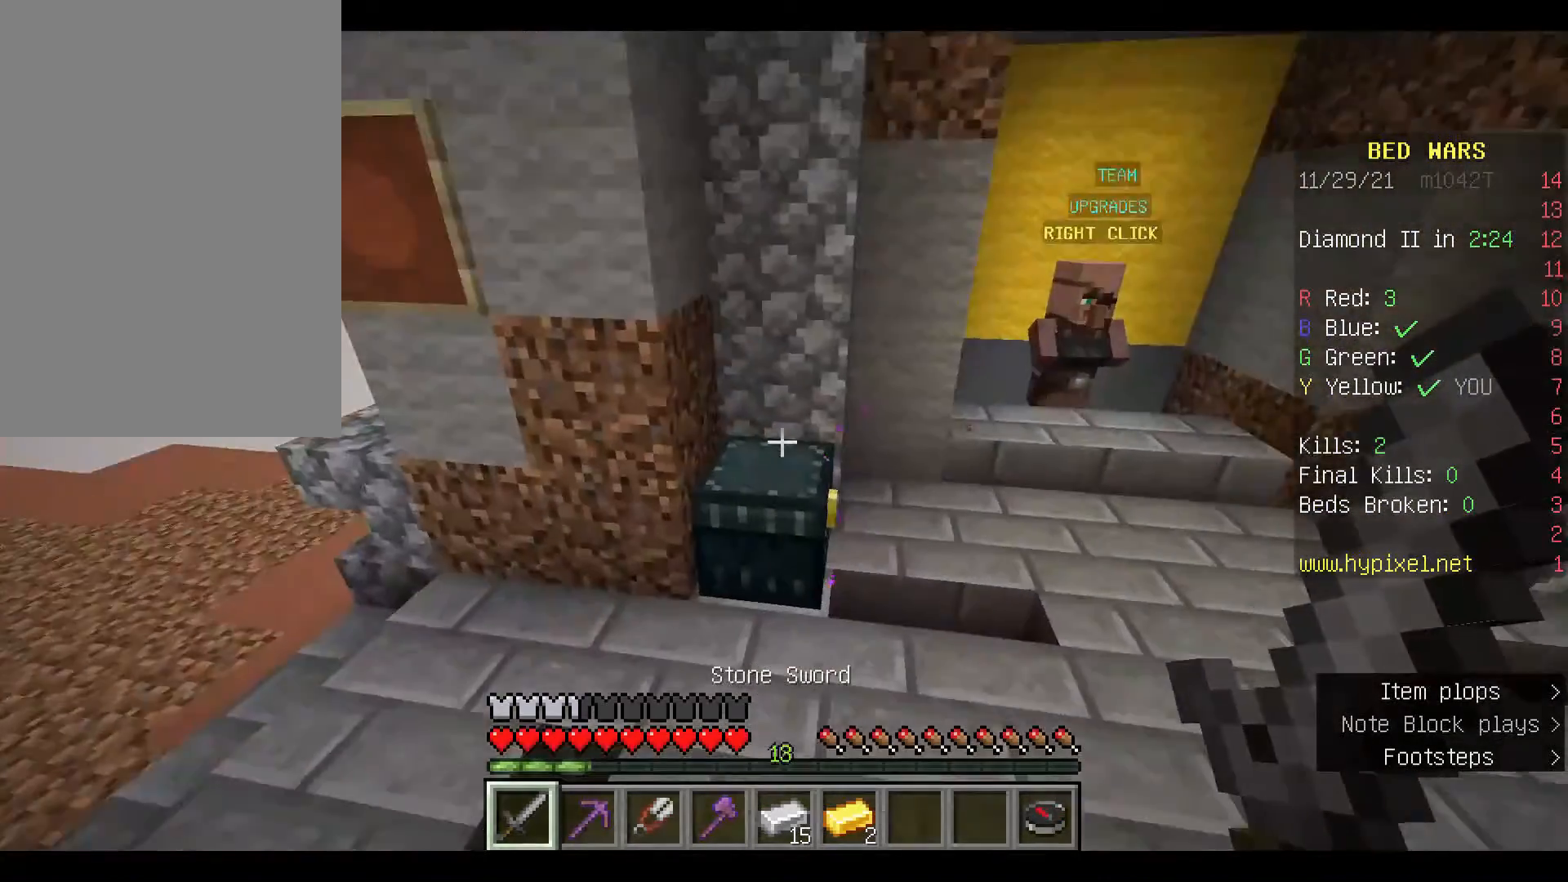
{"keys": [], "mouse": ["right"], "events": [[167, "mouse_right", "up"], [400, "mouse_right", "down"]]}
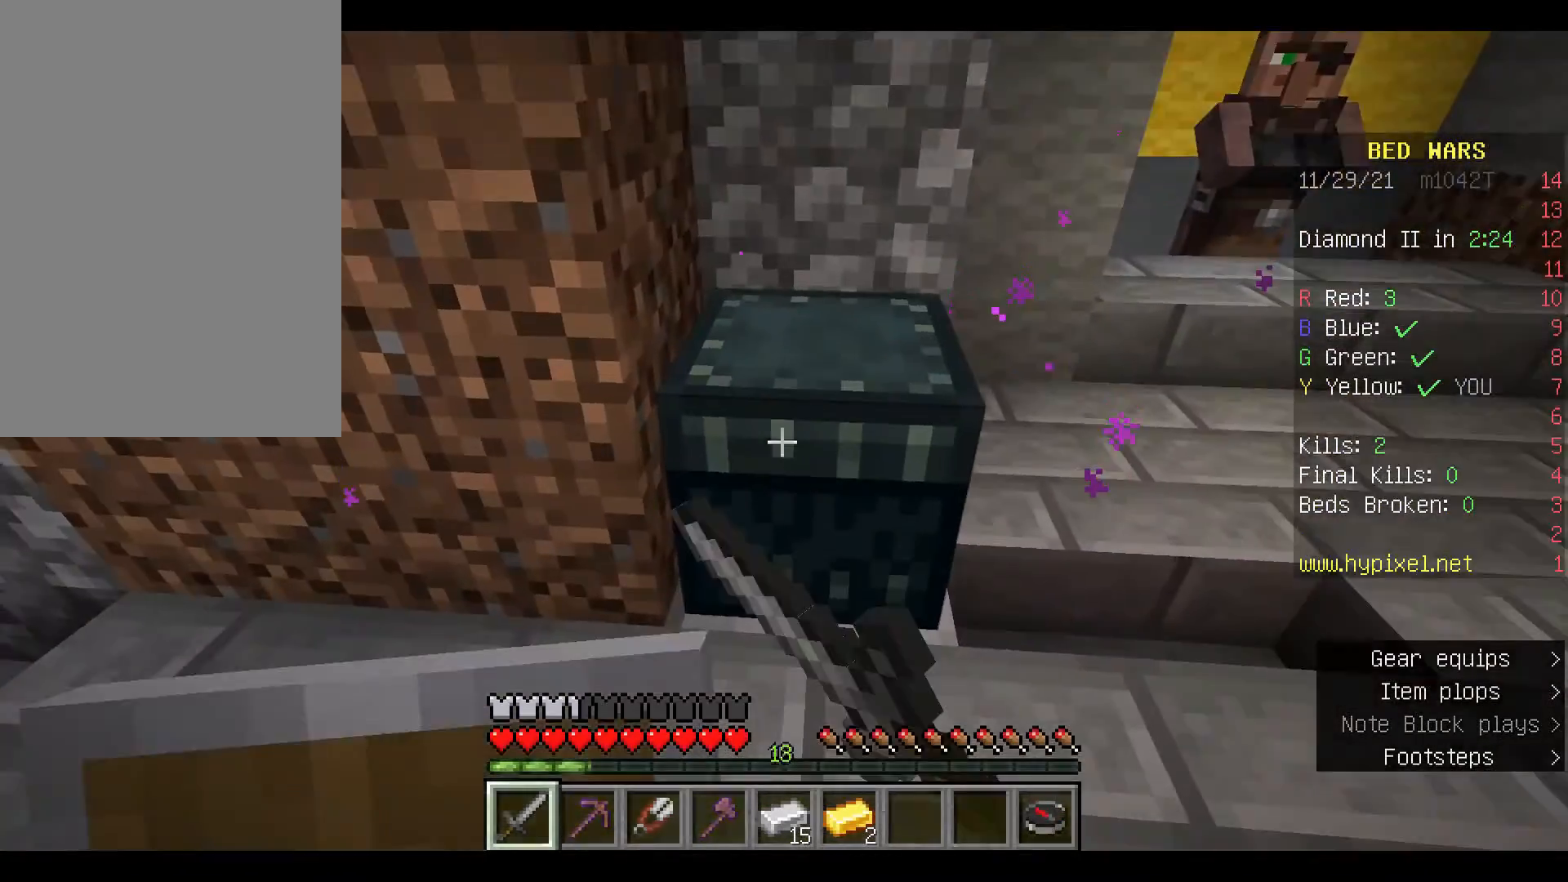
{"keys": [], "mouse": [], "events": [[33, "mouse_right", "up"]]}
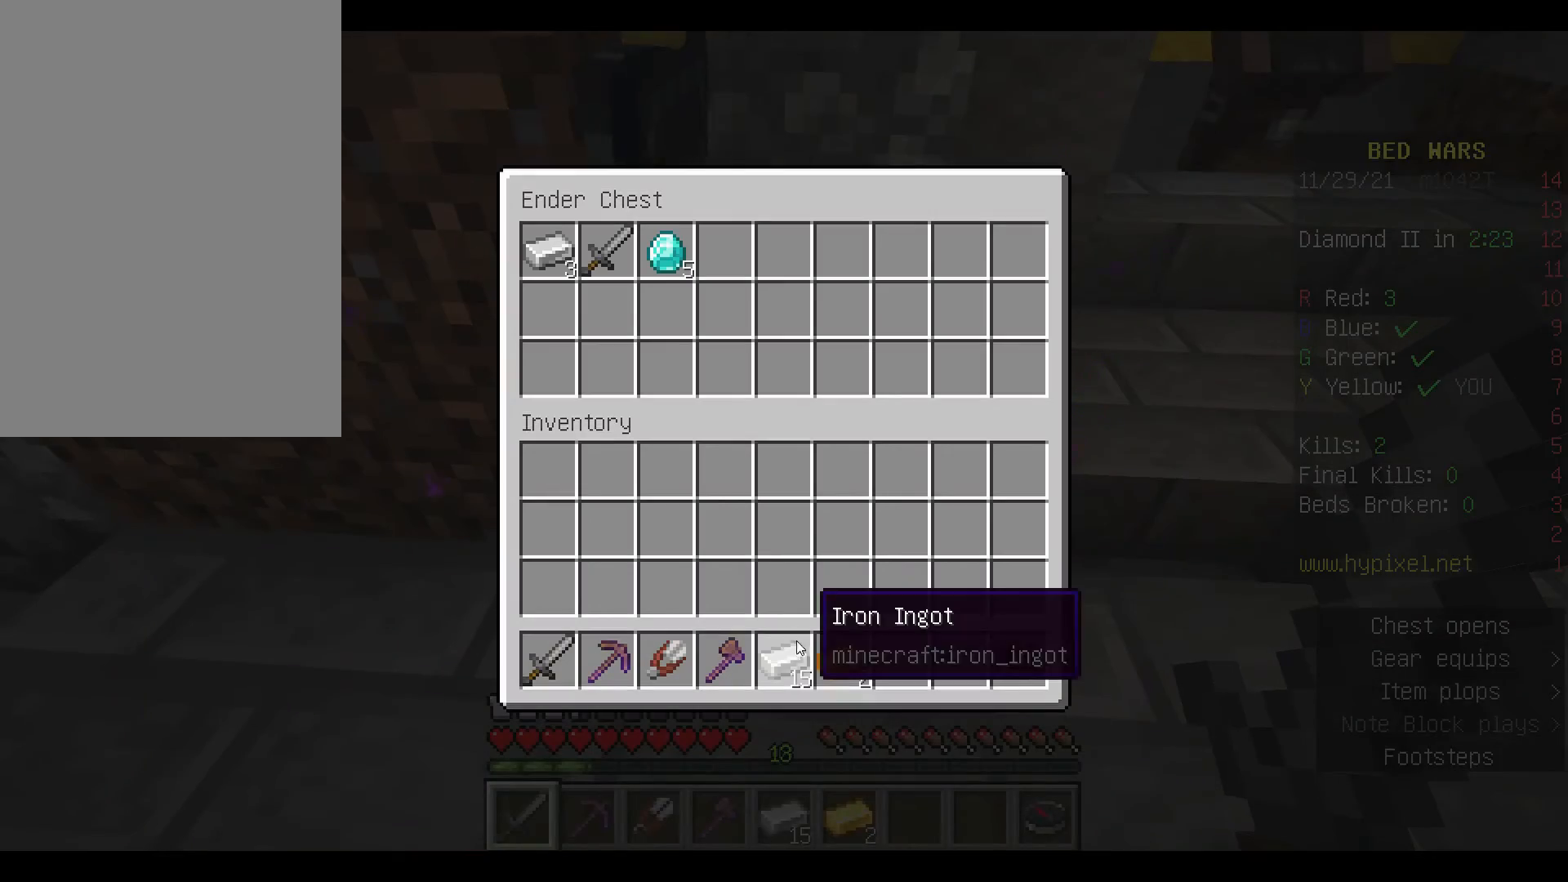
{"keys": [], "mouse": [], "events": []}
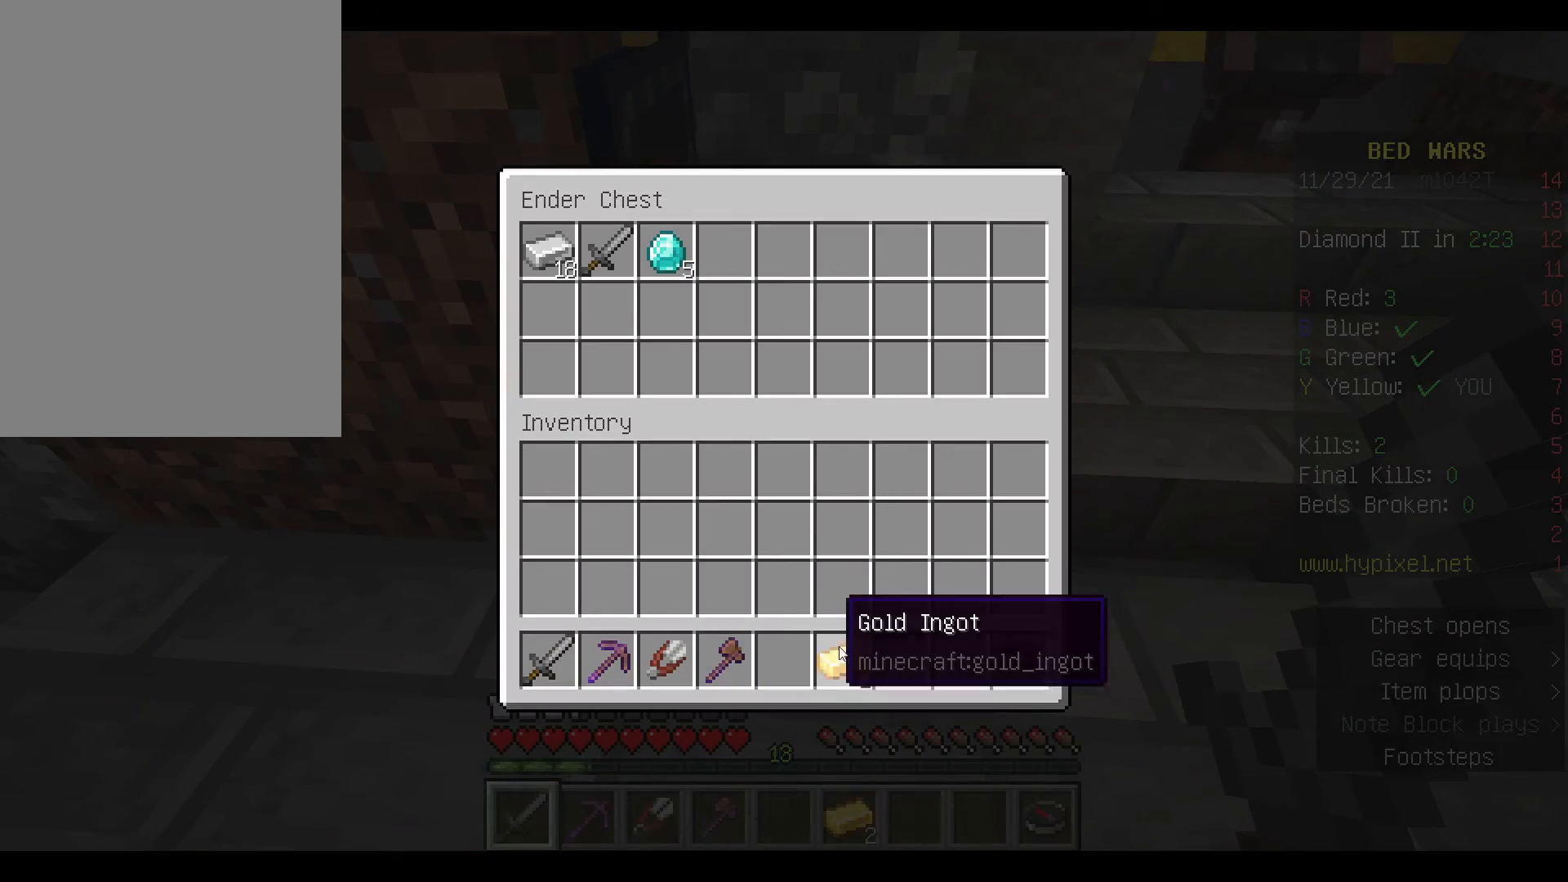
{"keys": [], "mouse": [], "events": []}
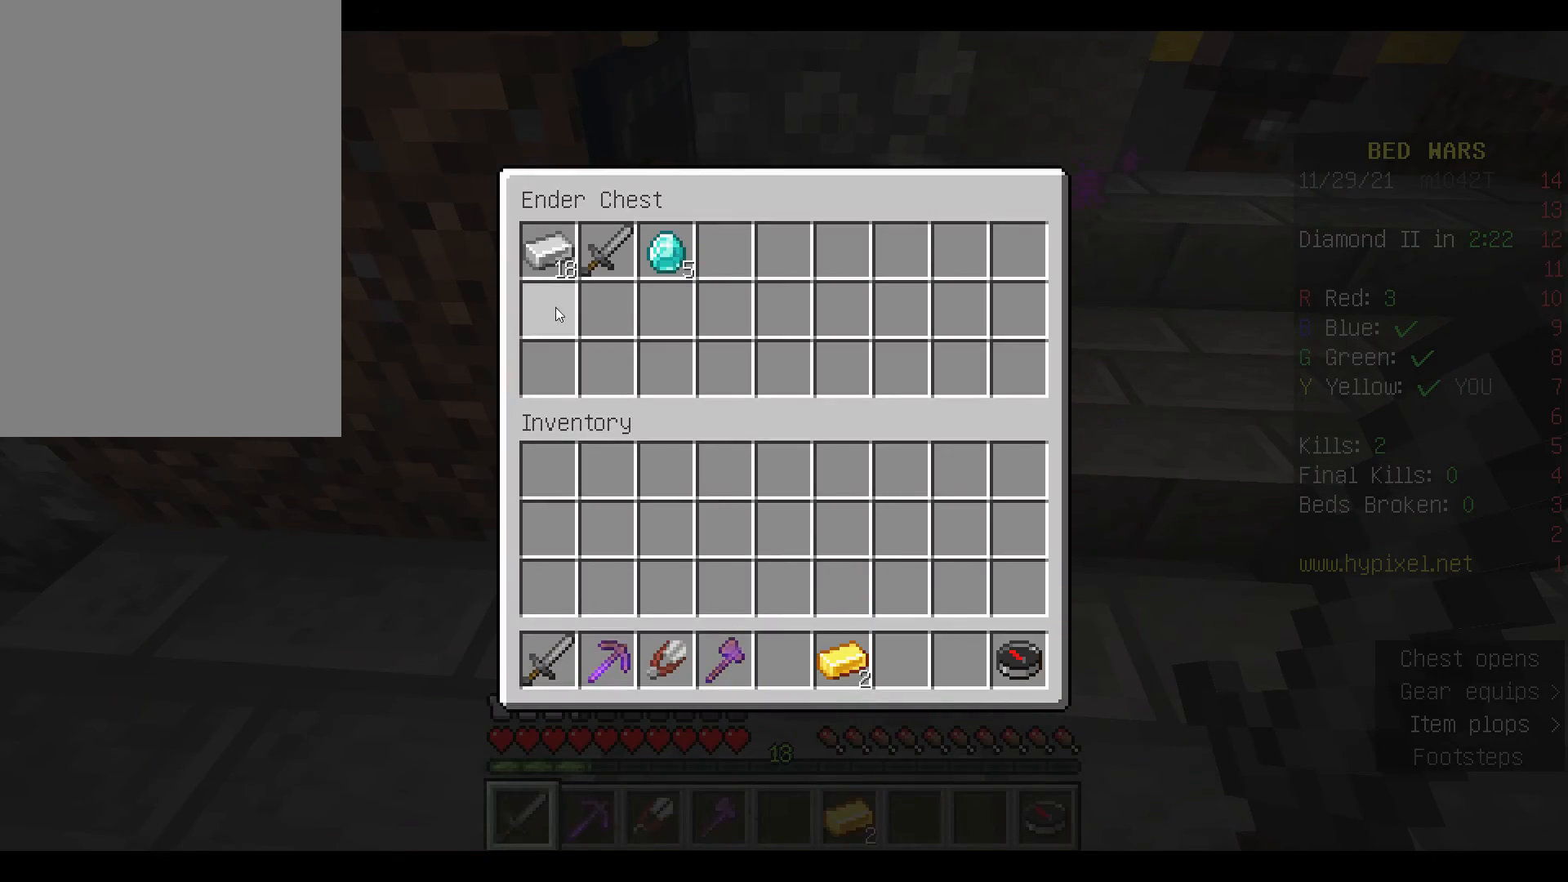
{"keys": [], "mouse": [], "events": []}
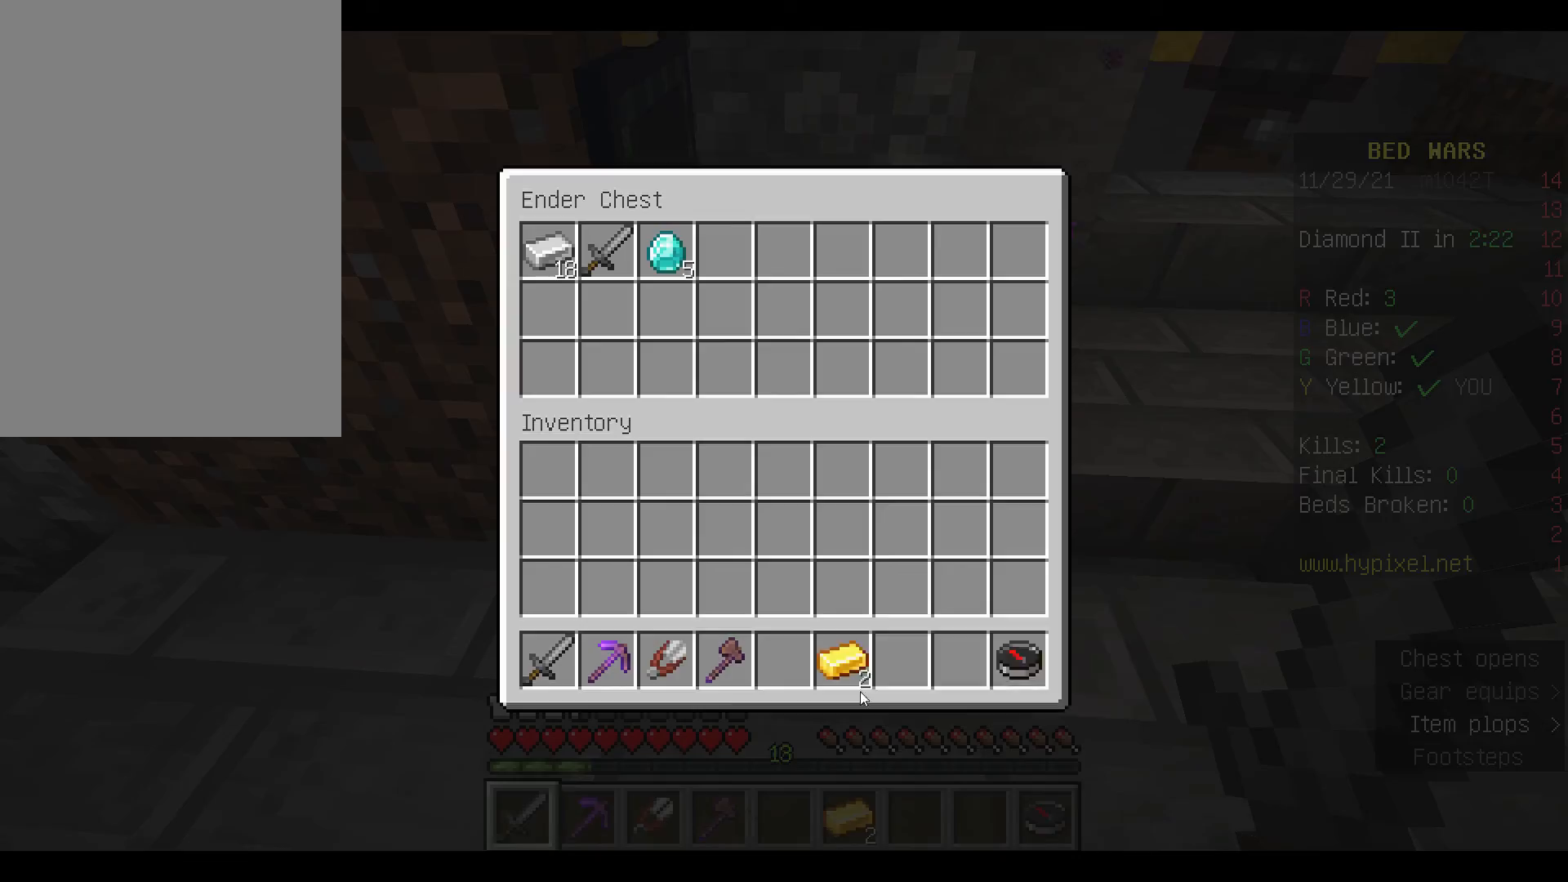
{"keys": [], "mouse": [], "events": []}
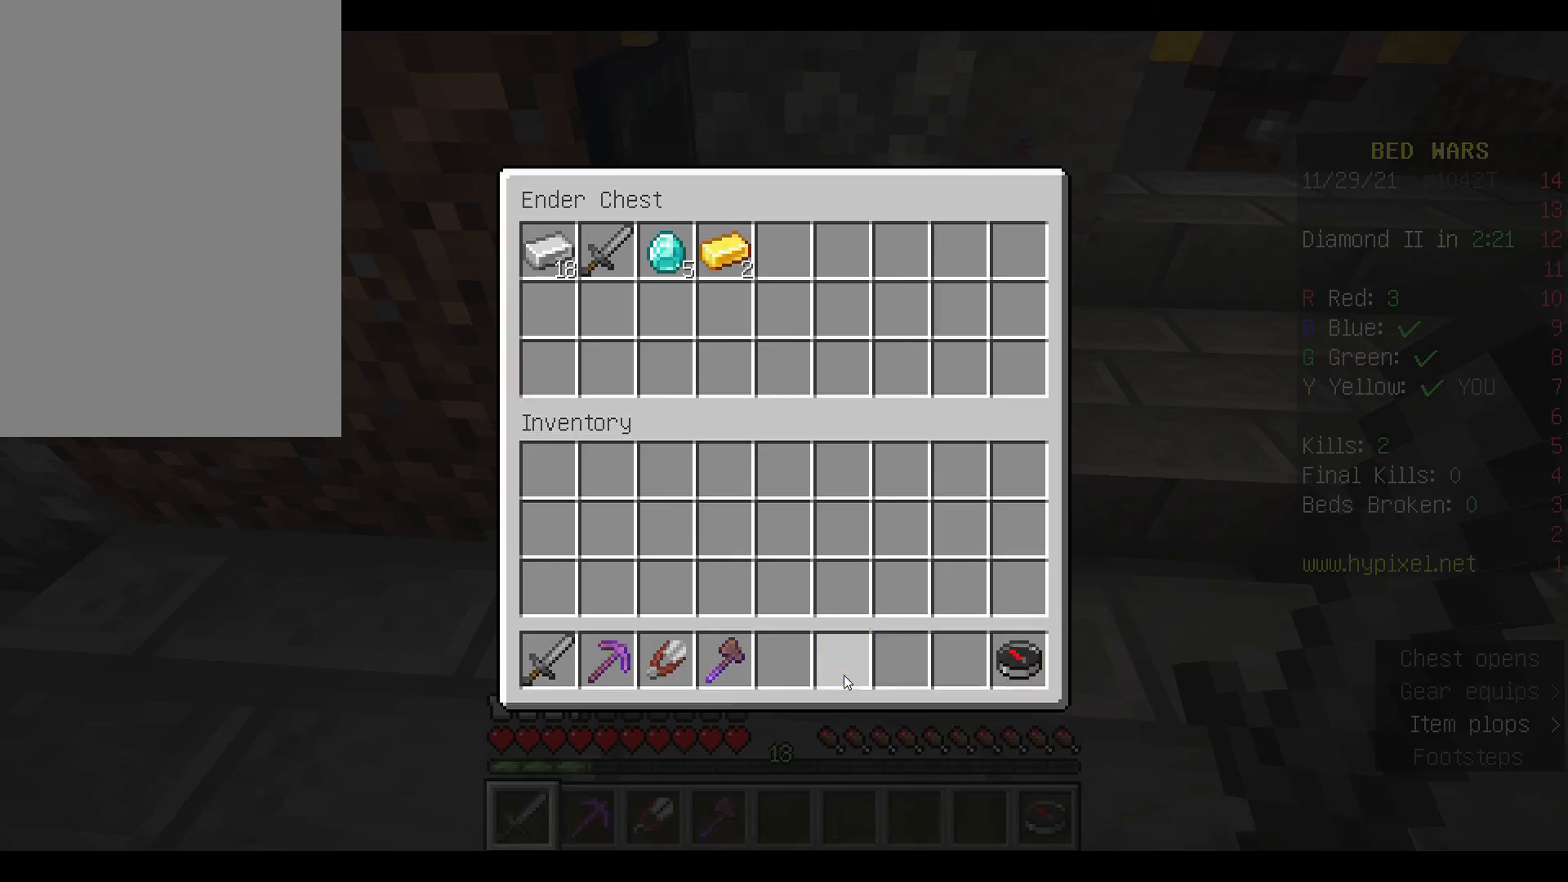
{"keys": ["space"], "mouse": [], "events": [[333, "w", "down"], [400, "w", "up"], [500, "space", "down"]]}
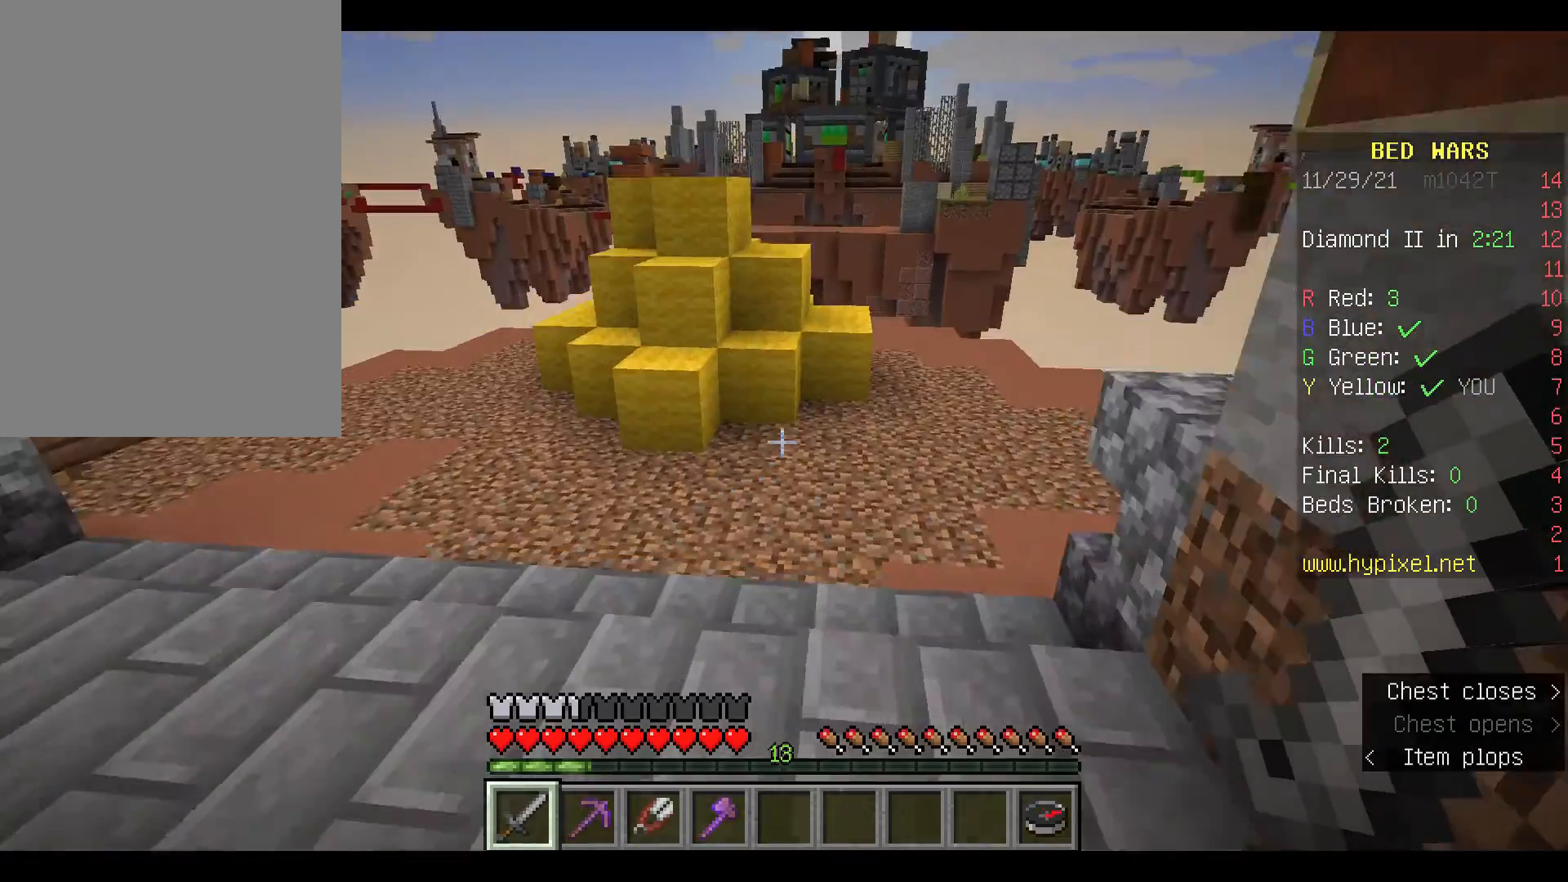
{"keys": ["space", "w"], "mouse": [], "events": [[33, "w", "down"], [400, "mouse_left", "down"], [500, "mouse_left", "up"]]}
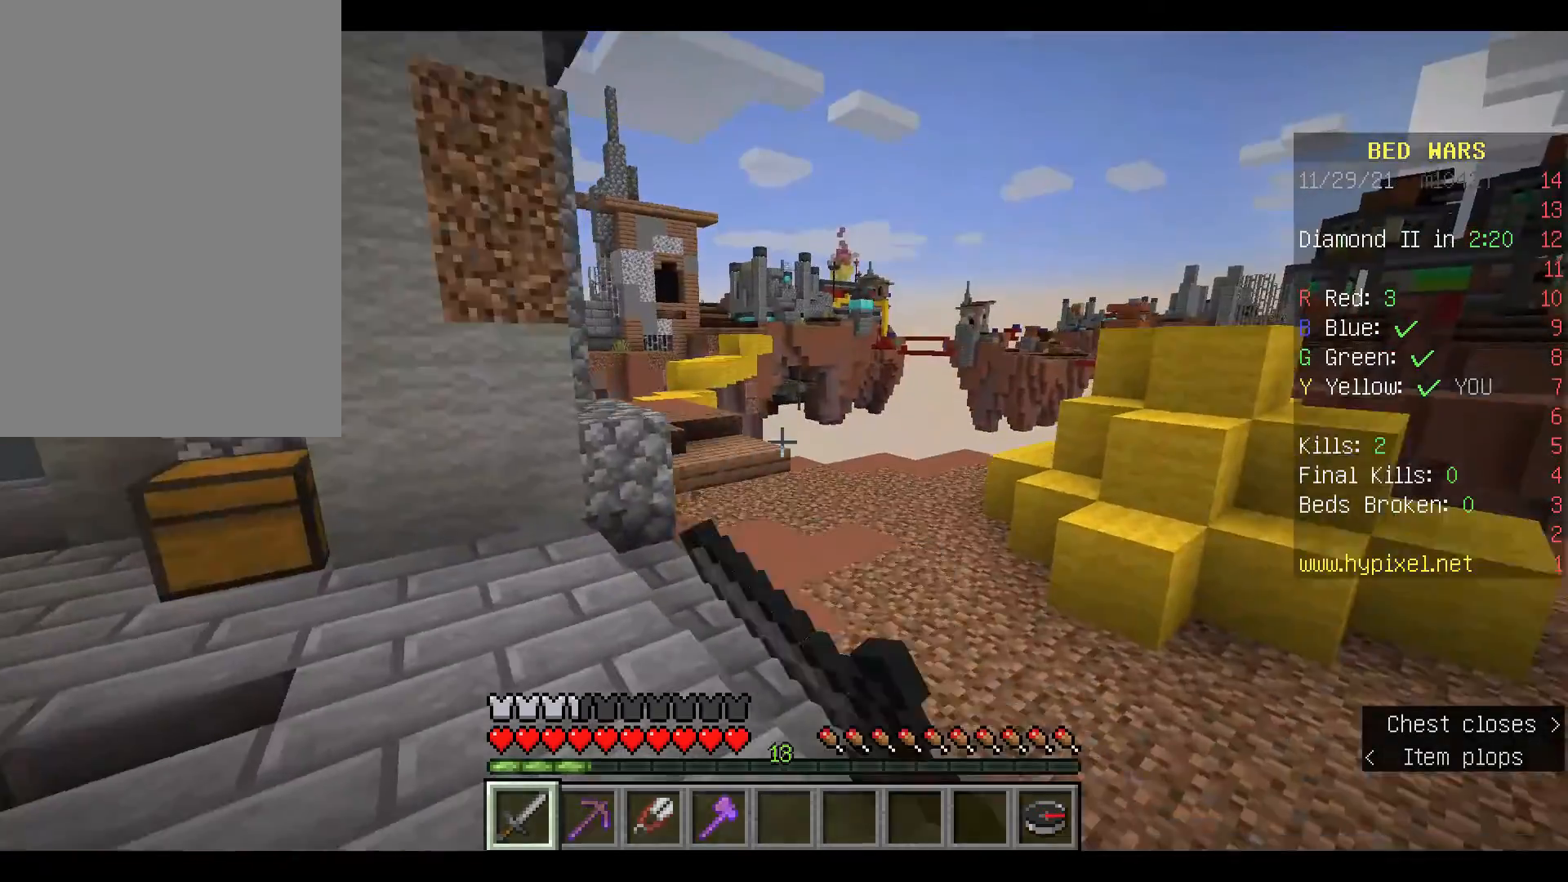
{"keys": ["space", "w"], "mouse": [], "events": []}
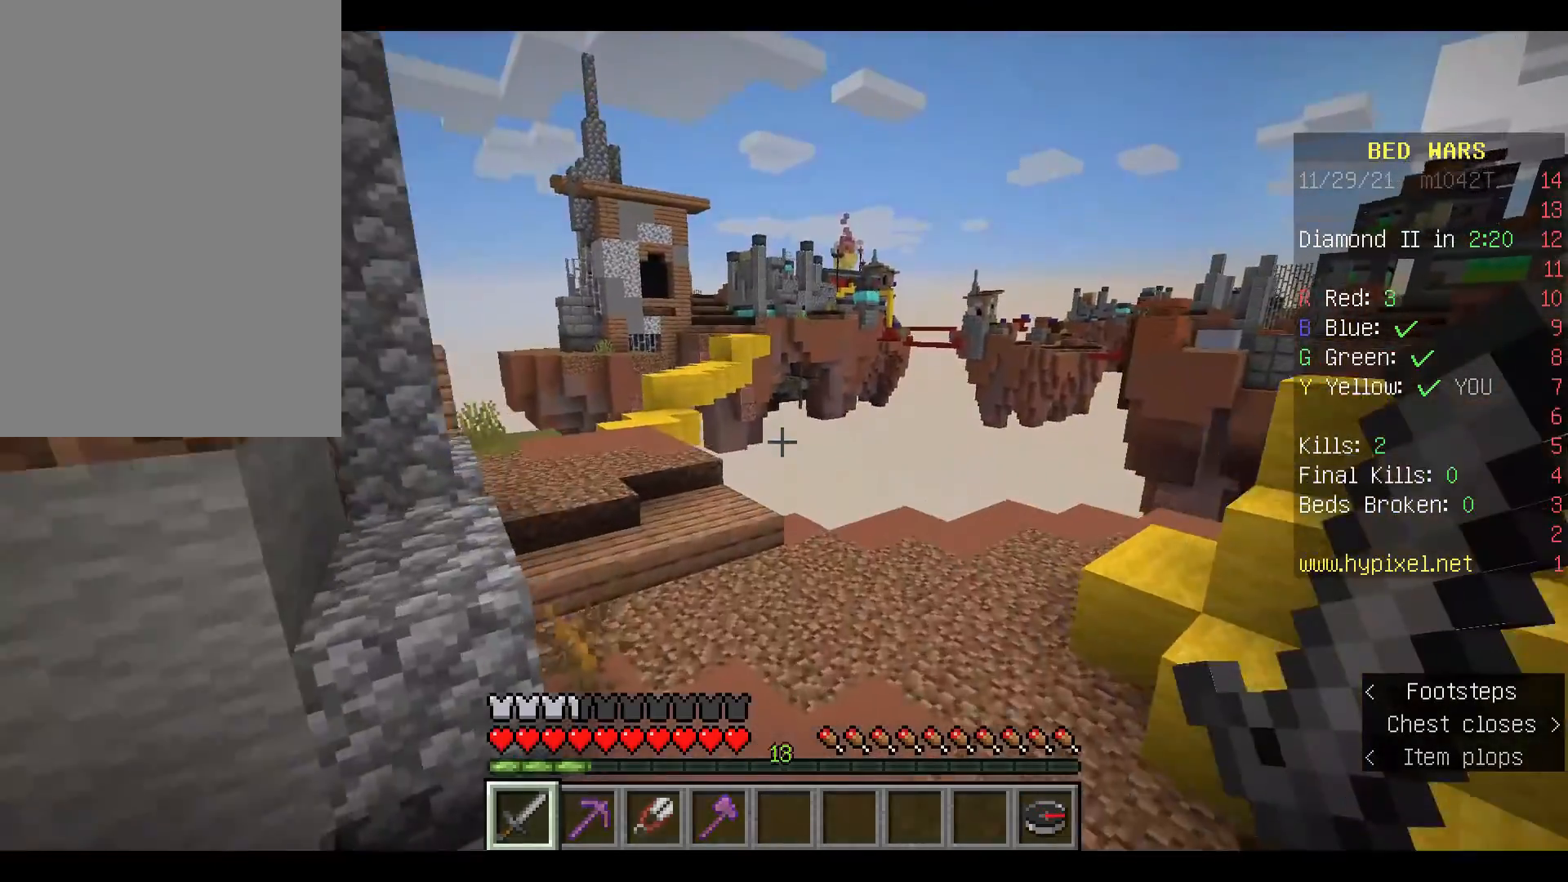
{"keys": ["space", "w"], "mouse": [], "events": []}
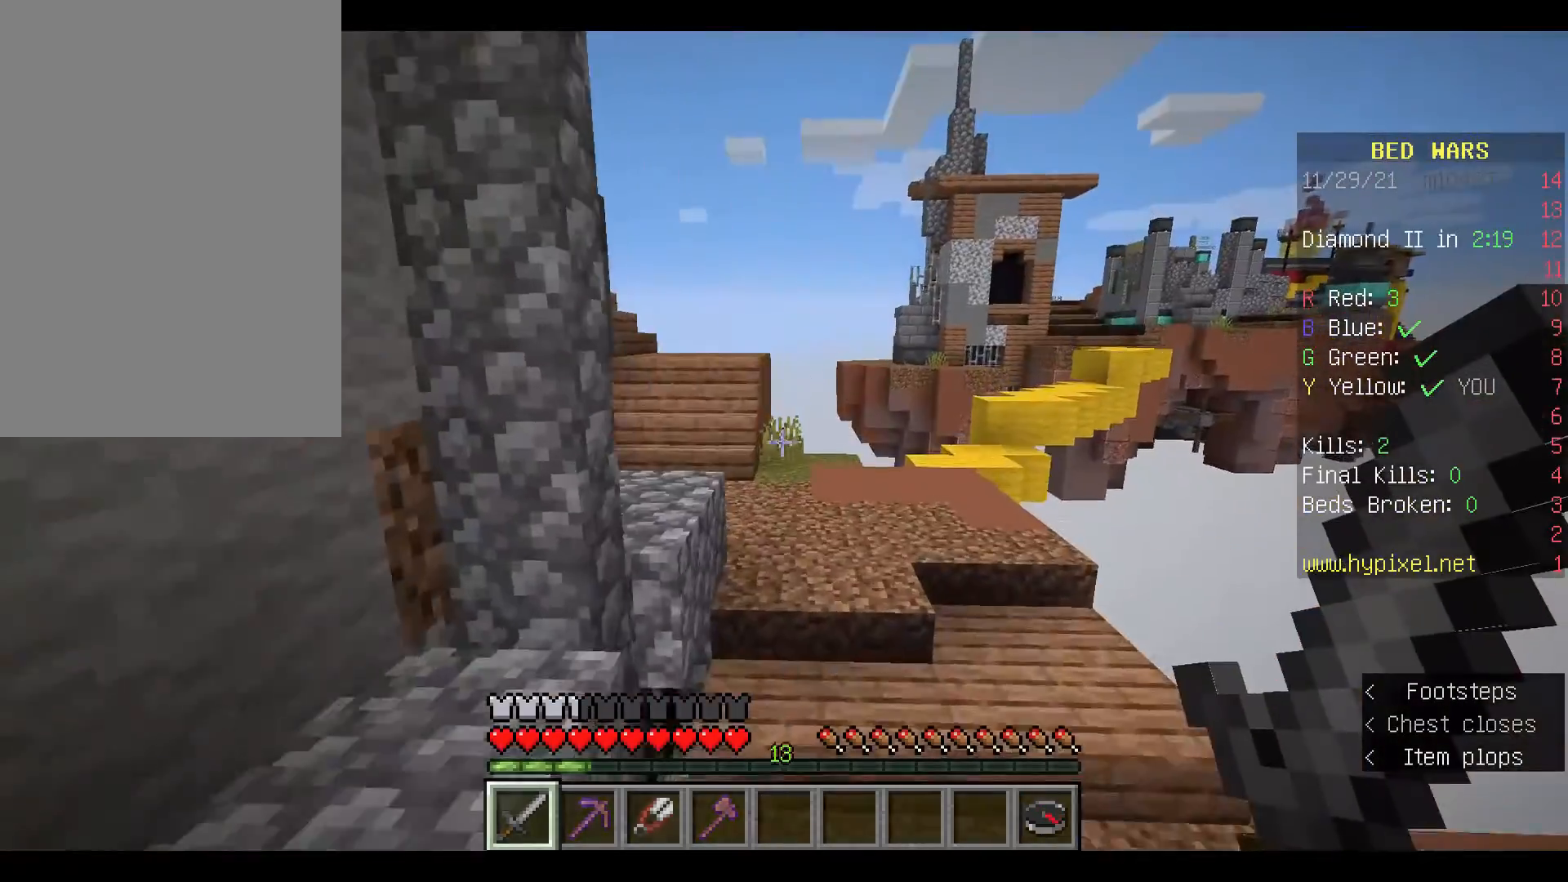
{"keys": ["w"], "mouse": [], "events": [[267, "space", "up"]]}
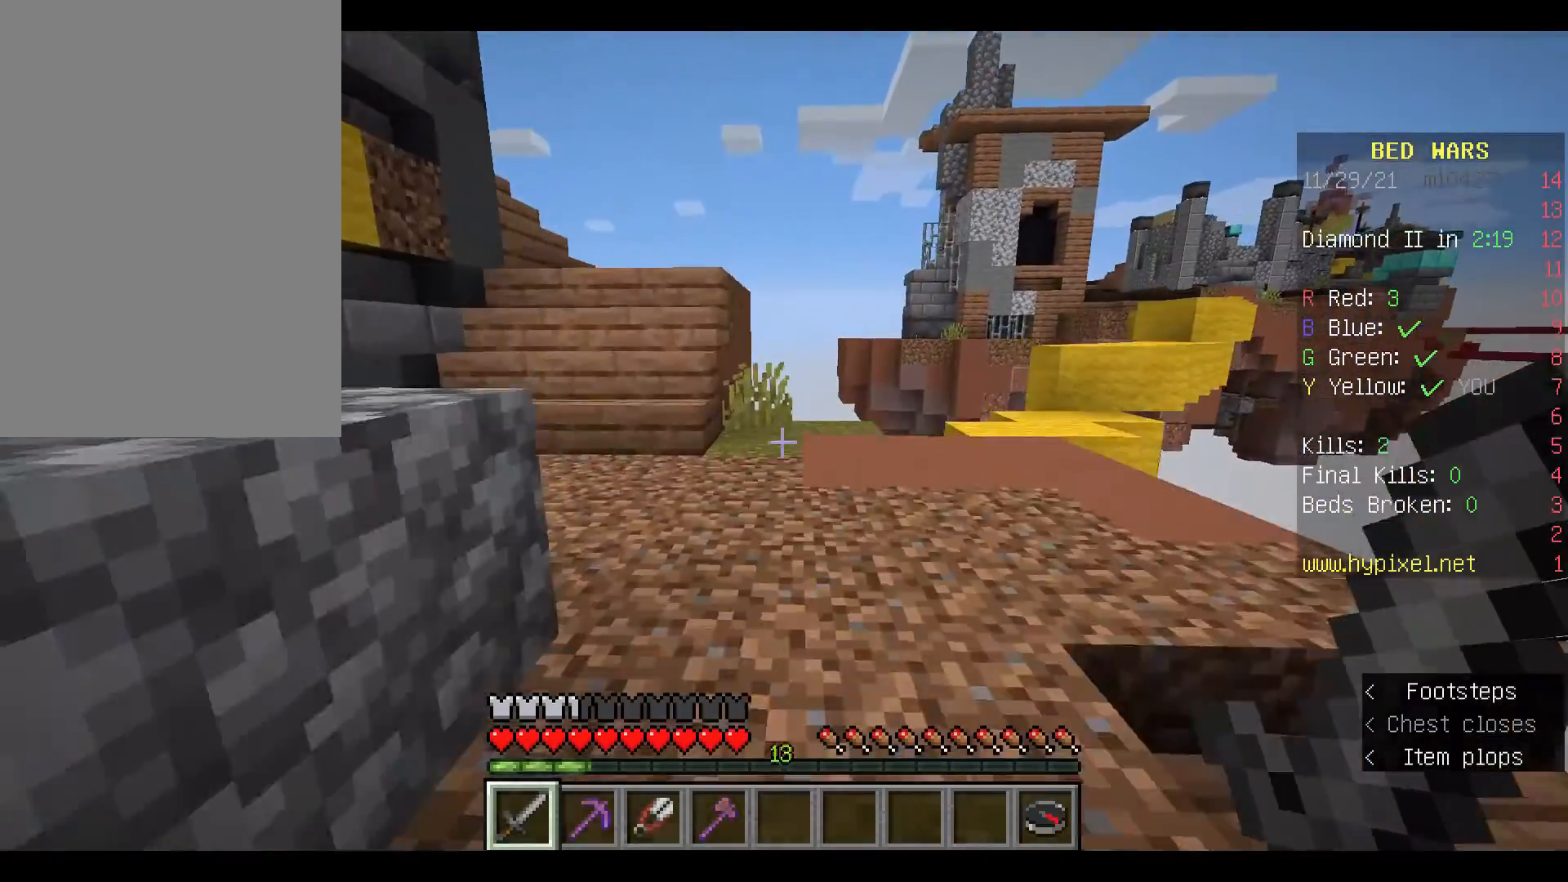
{"keys": ["w"], "mouse": [], "events": []}
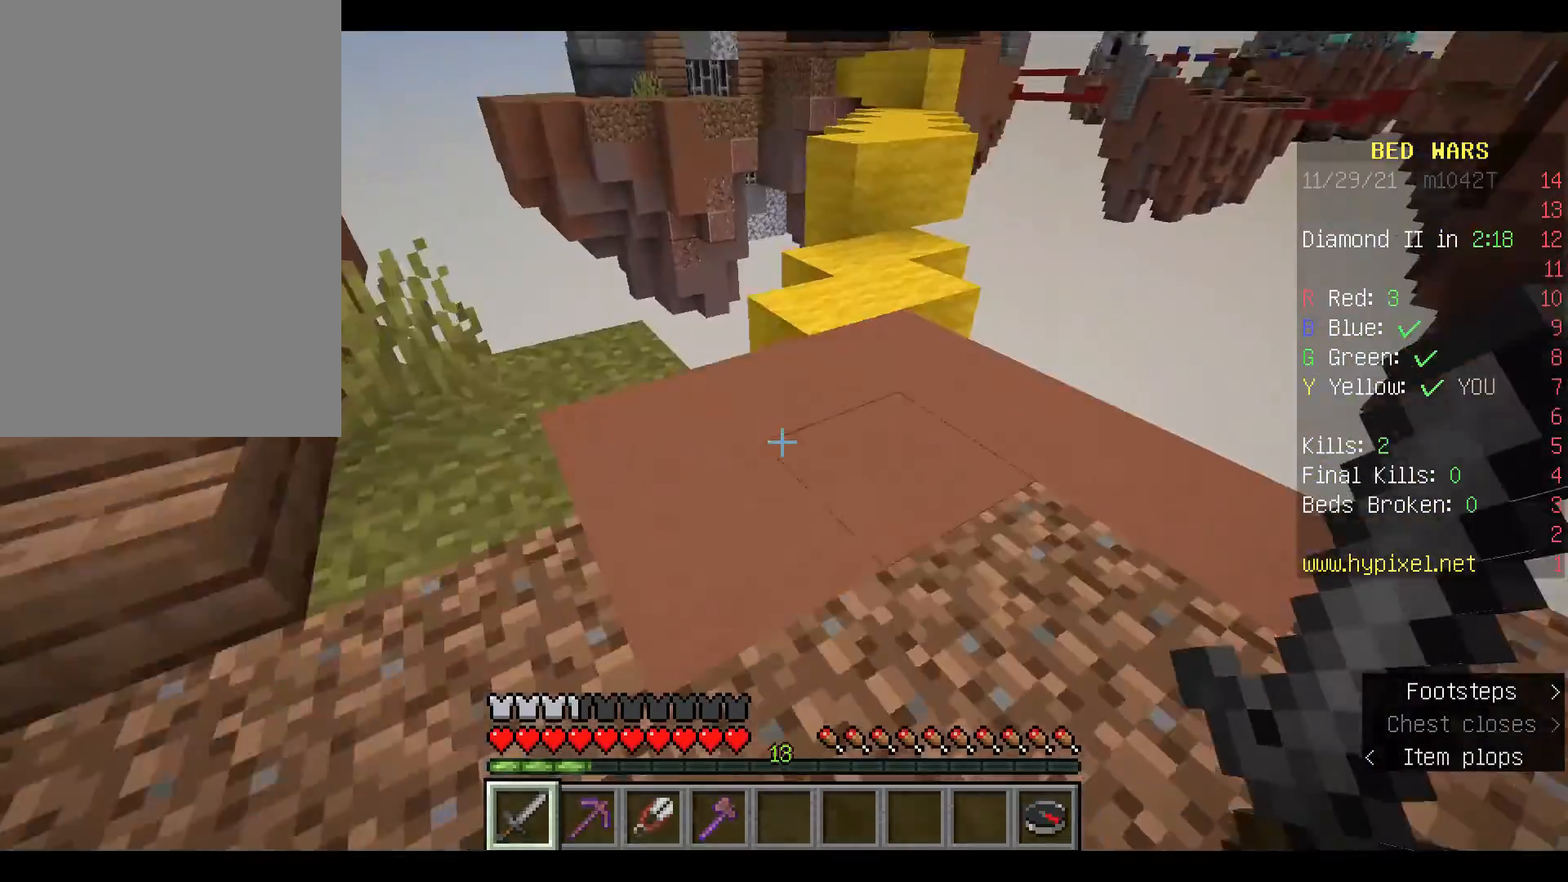
{"keys": ["w"], "mouse": [], "events": []}